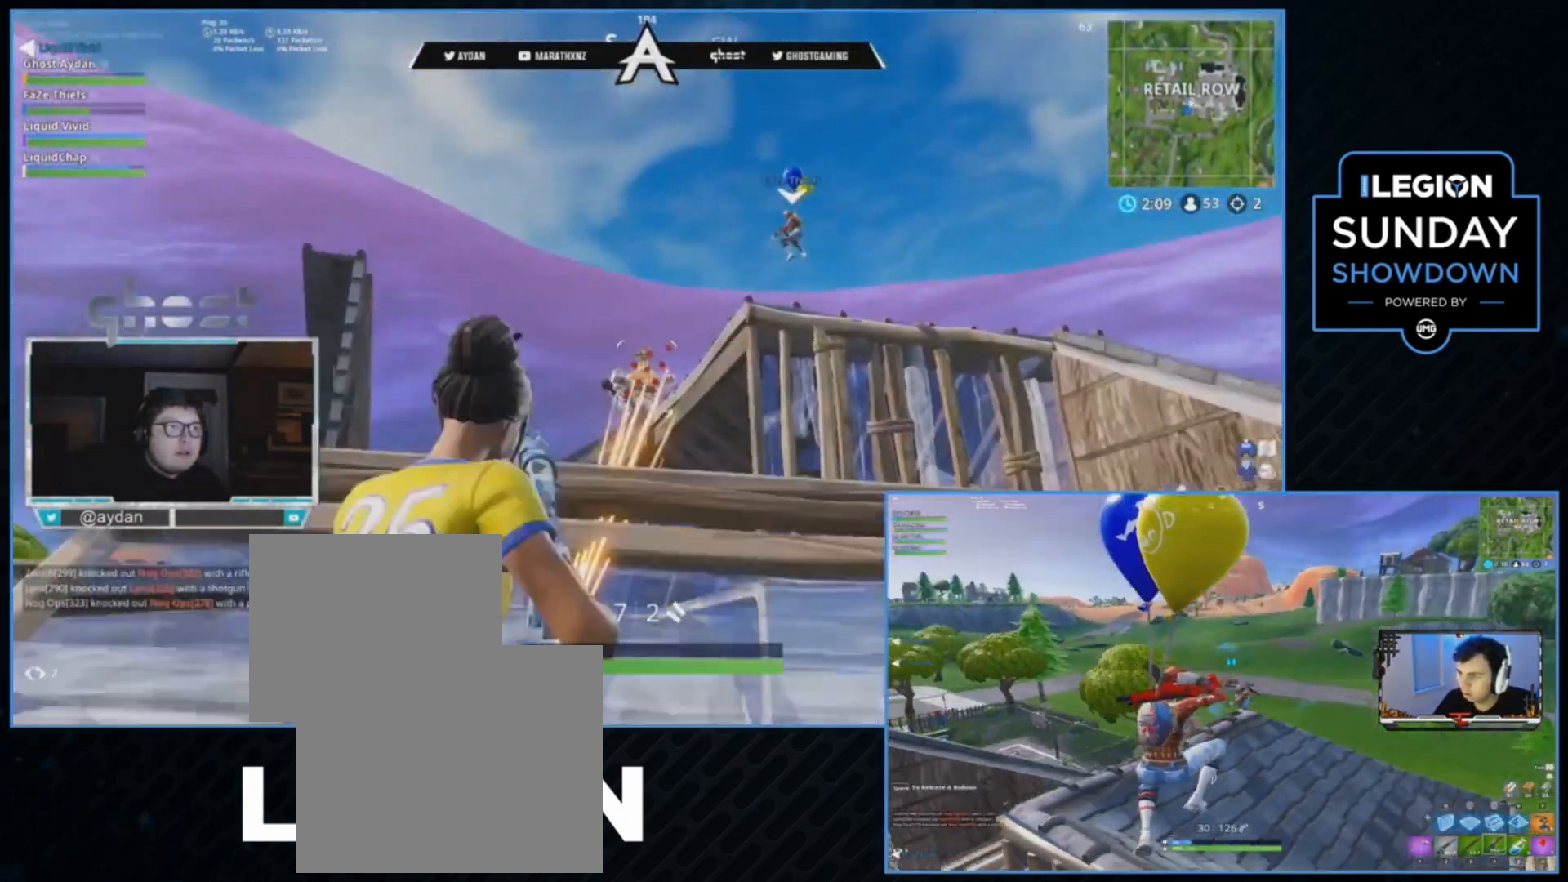
Gameplay with a controller (PlayStation layout); each line is a JSON object with the inputs held at the frame after it. "events" lists button and stick changes between this image and that frame as [ms after this image, input, new state], when the widget could be followed in between.
{"buttons": [], "left_stick": "up", "right_stick": "down", "events": [[67, "R3", "up"], [67, "right_stick", "down"], [133, "L2", "up"], [133, "L3", "up"], [133, "R2", "up"], [133, "R3", "down"], [133, "right_stick", "down-left"], [233, "L3", "down"], [233, "R3", "up"], [233, "right_stick", "down"], [367, "L3", "up"], [433, "CIRCLE", "down"], [467, "CIRCLE", "up"]]}
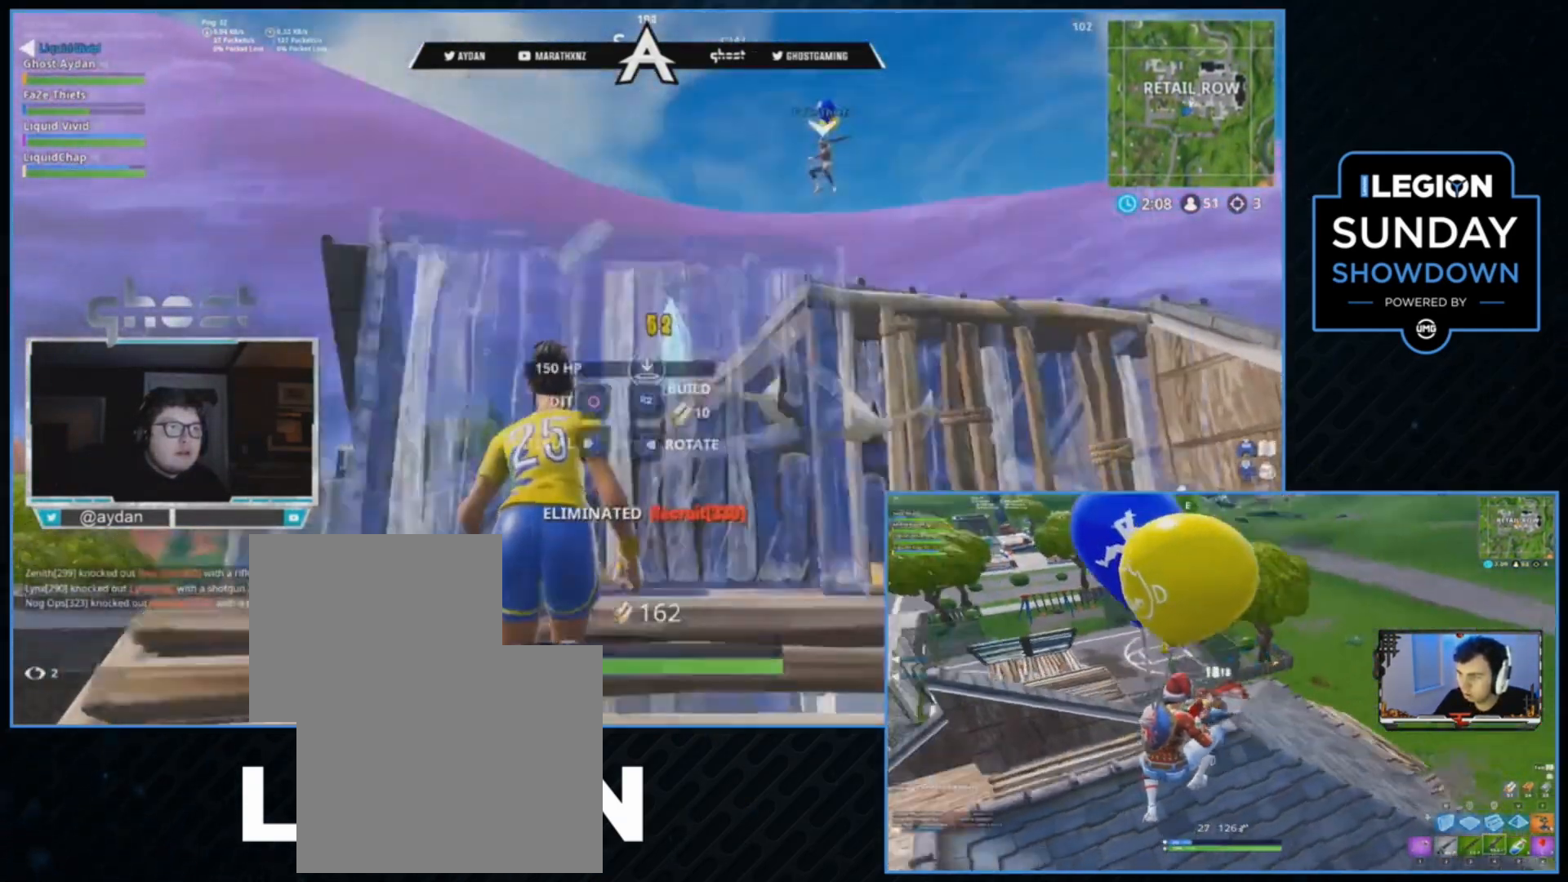
{"buttons": ["L3"], "left_stick": "up-right", "right_stick": "down", "events": [[33, "L2", "down"], [100, "left_stick", "up-right"], [167, "L3", "down"], [200, "CIRCLE", "down"], [233, "L2", "up"], [267, "CIRCLE", "up"], [267, "L3", "up"], [400, "L3", "down"]]}
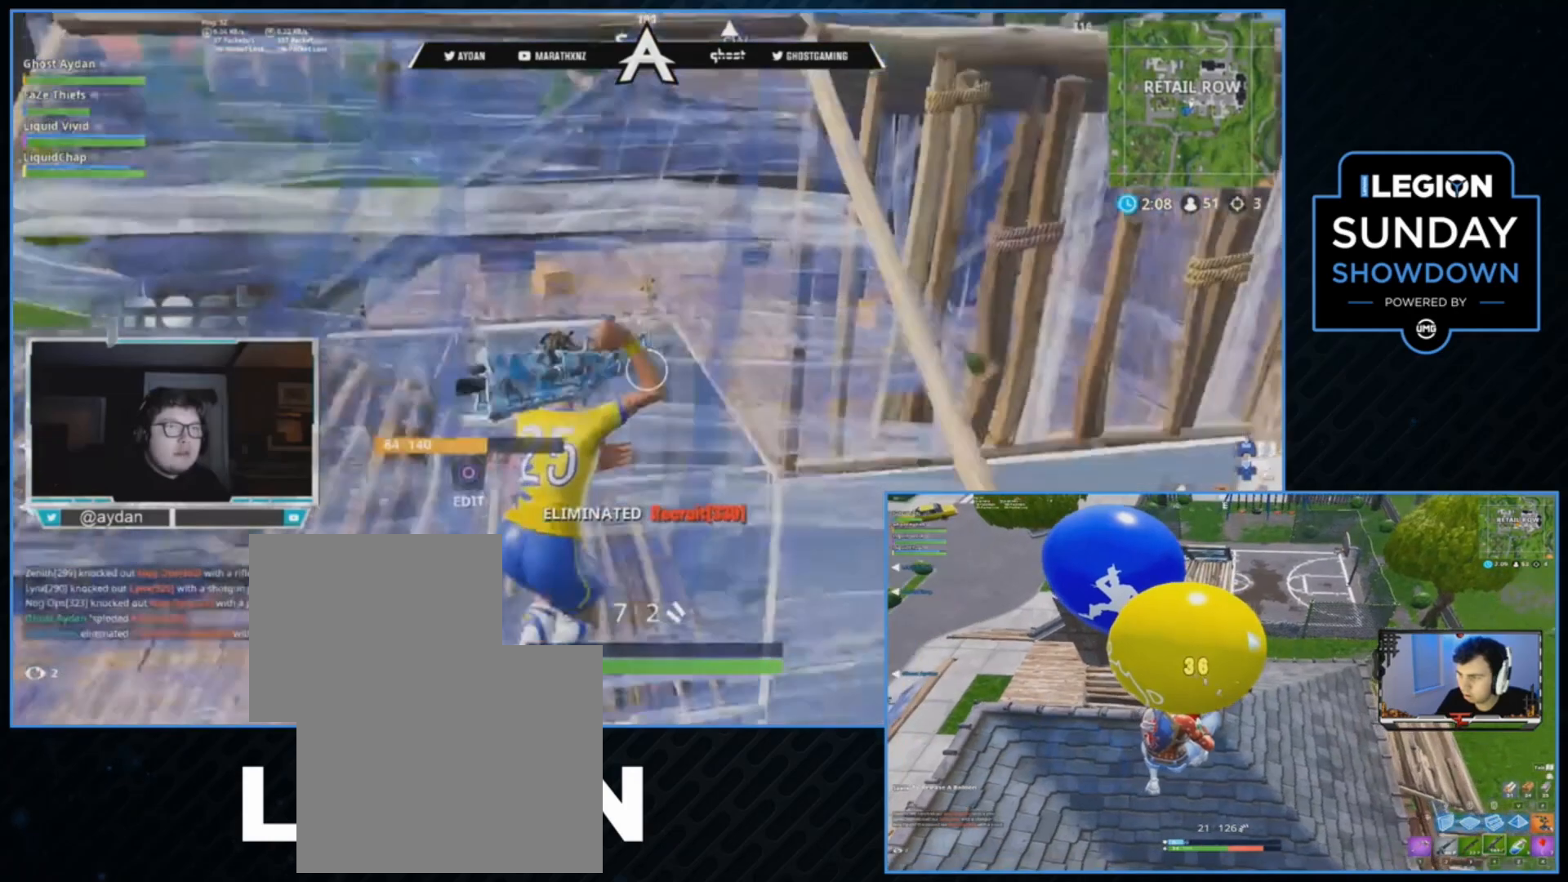
{"buttons": ["CROSS", "SQUARE"], "left_stick": "up-right", "right_stick": "center", "events": [[67, "L3", "up"], [233, "L3", "down"], [300, "right_stick", "center"], [433, "L3", "up"], [467, "CROSS", "down"], [467, "SQUARE", "down"]]}
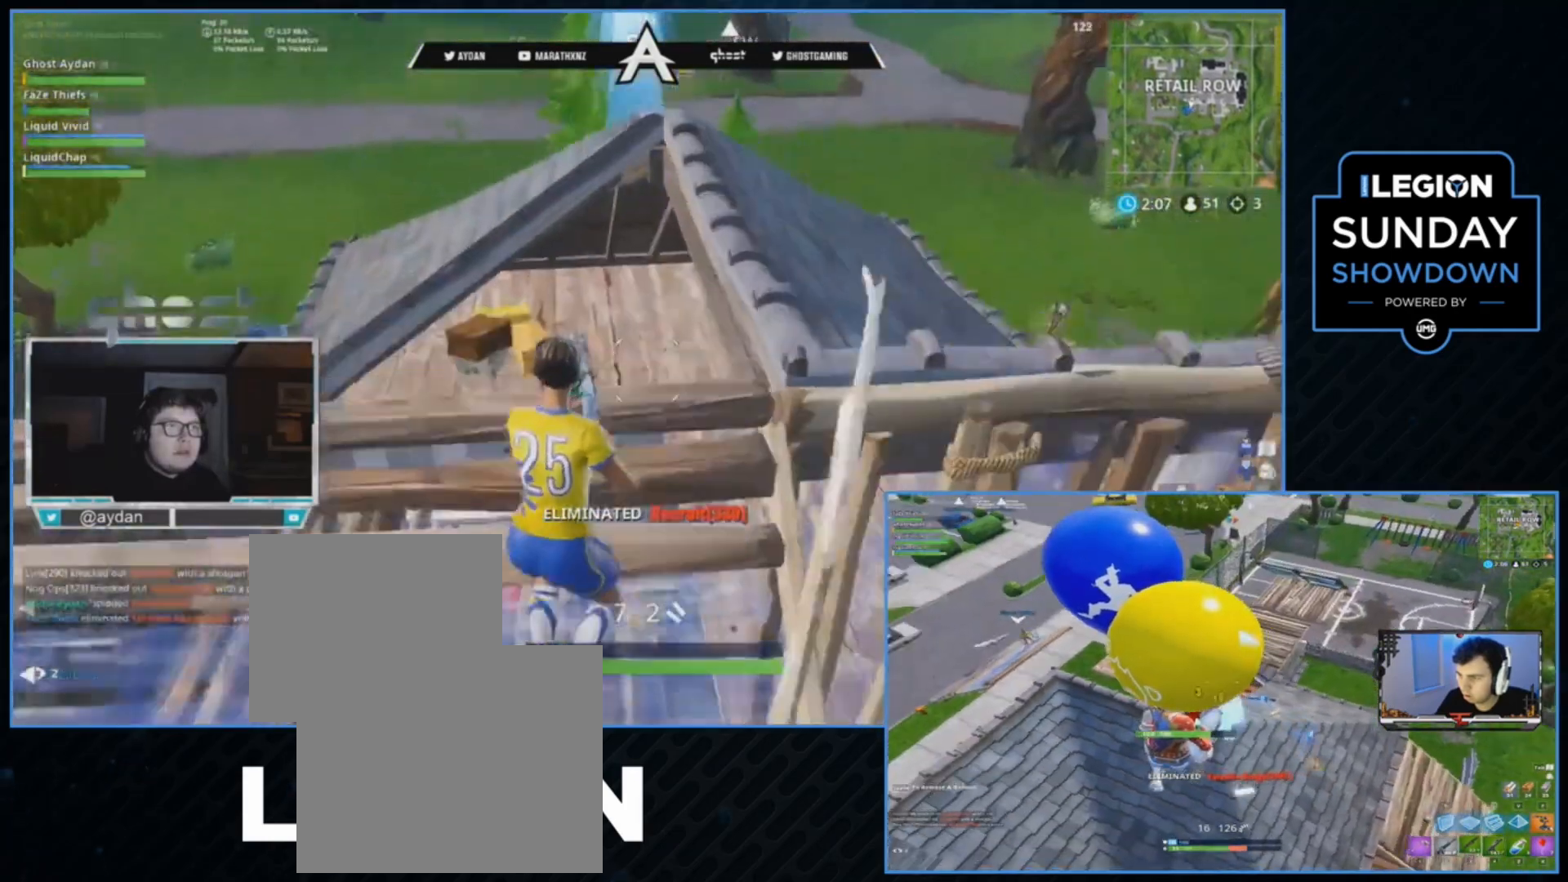
{"buttons": [], "left_stick": "up", "right_stick": "down-left", "events": [[33, "CROSS", "up"], [33, "SQUARE", "up"], [233, "right_stick", "down-left"], [400, "left_stick", "up"]]}
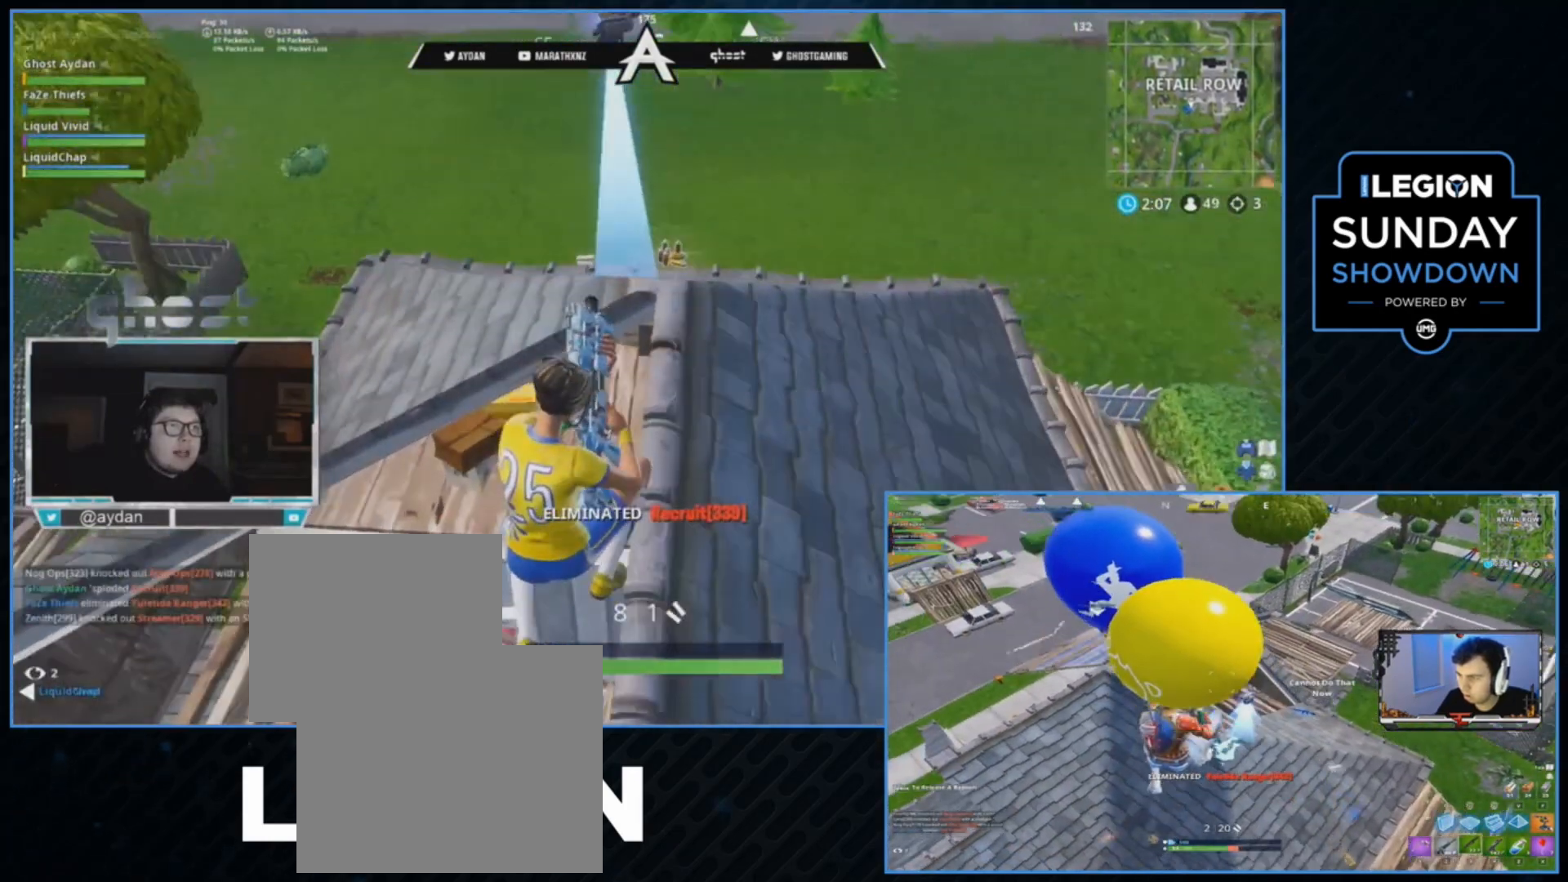
{"buttons": ["SQUARE"], "left_stick": "up", "right_stick": "center", "events": [[300, "TRIANGLE", "down"], [333, "L3", "down"], [333, "right_stick", "center"], [400, "TRIANGLE", "up"], [467, "L3", "up"], [467, "SQUARE", "down"]]}
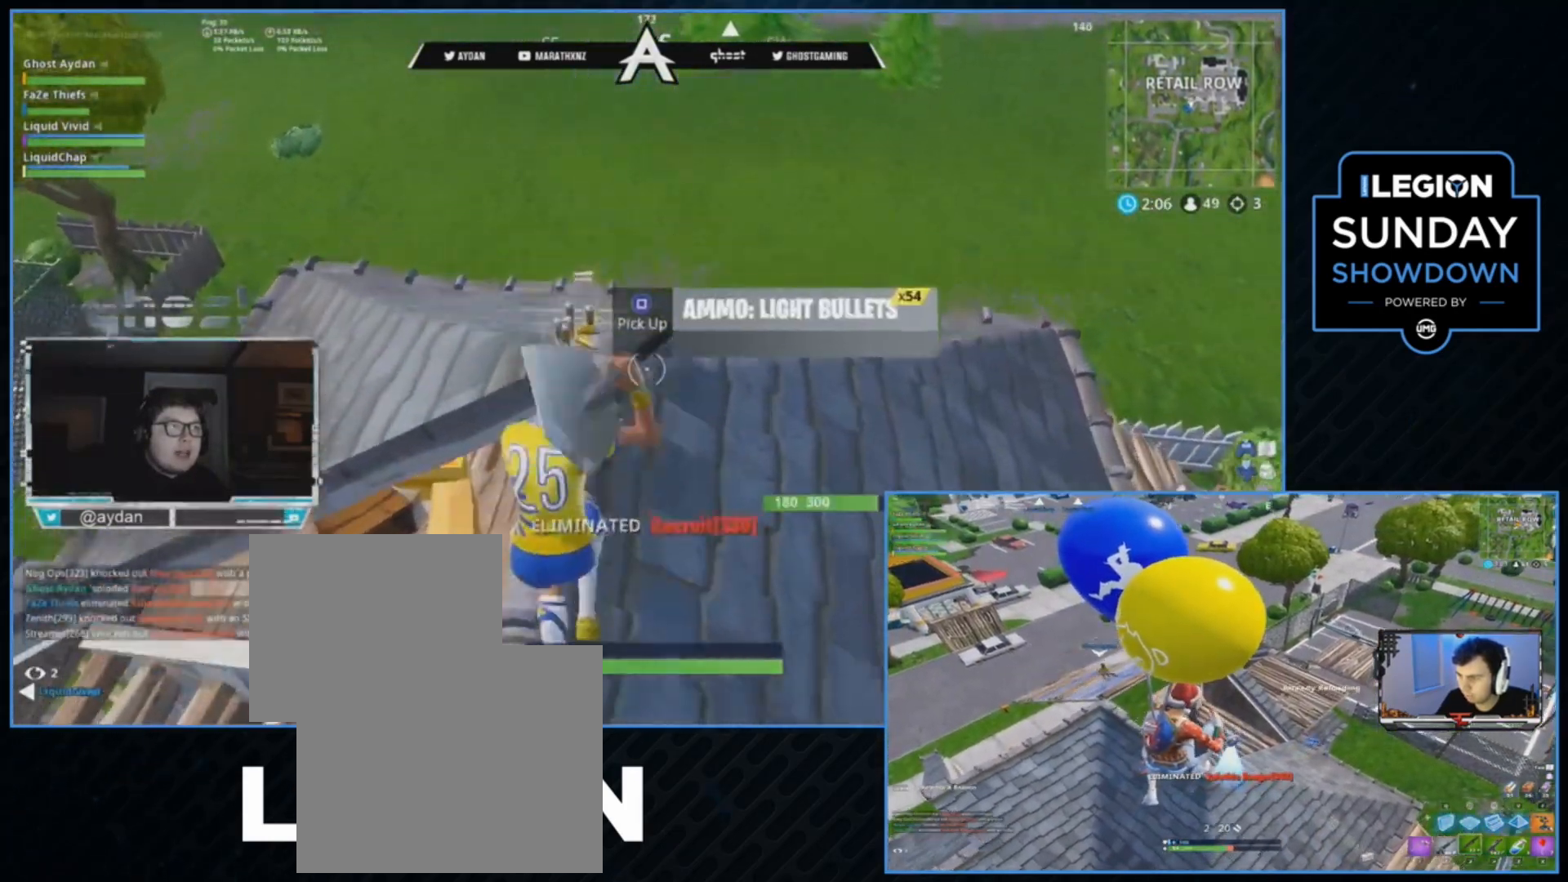
{"buttons": [], "left_stick": "up", "right_stick": "center", "events": [[33, "L1", "down"], [67, "SQUARE", "up"], [100, "L3", "down"], [100, "right_stick", "left"], [200, "L1", "up"], [267, "L3", "up"], [367, "CROSS", "down"], [367, "SQUARE", "down"], [367, "right_stick", "center"], [433, "CROSS", "up"], [433, "SQUARE", "up"]]}
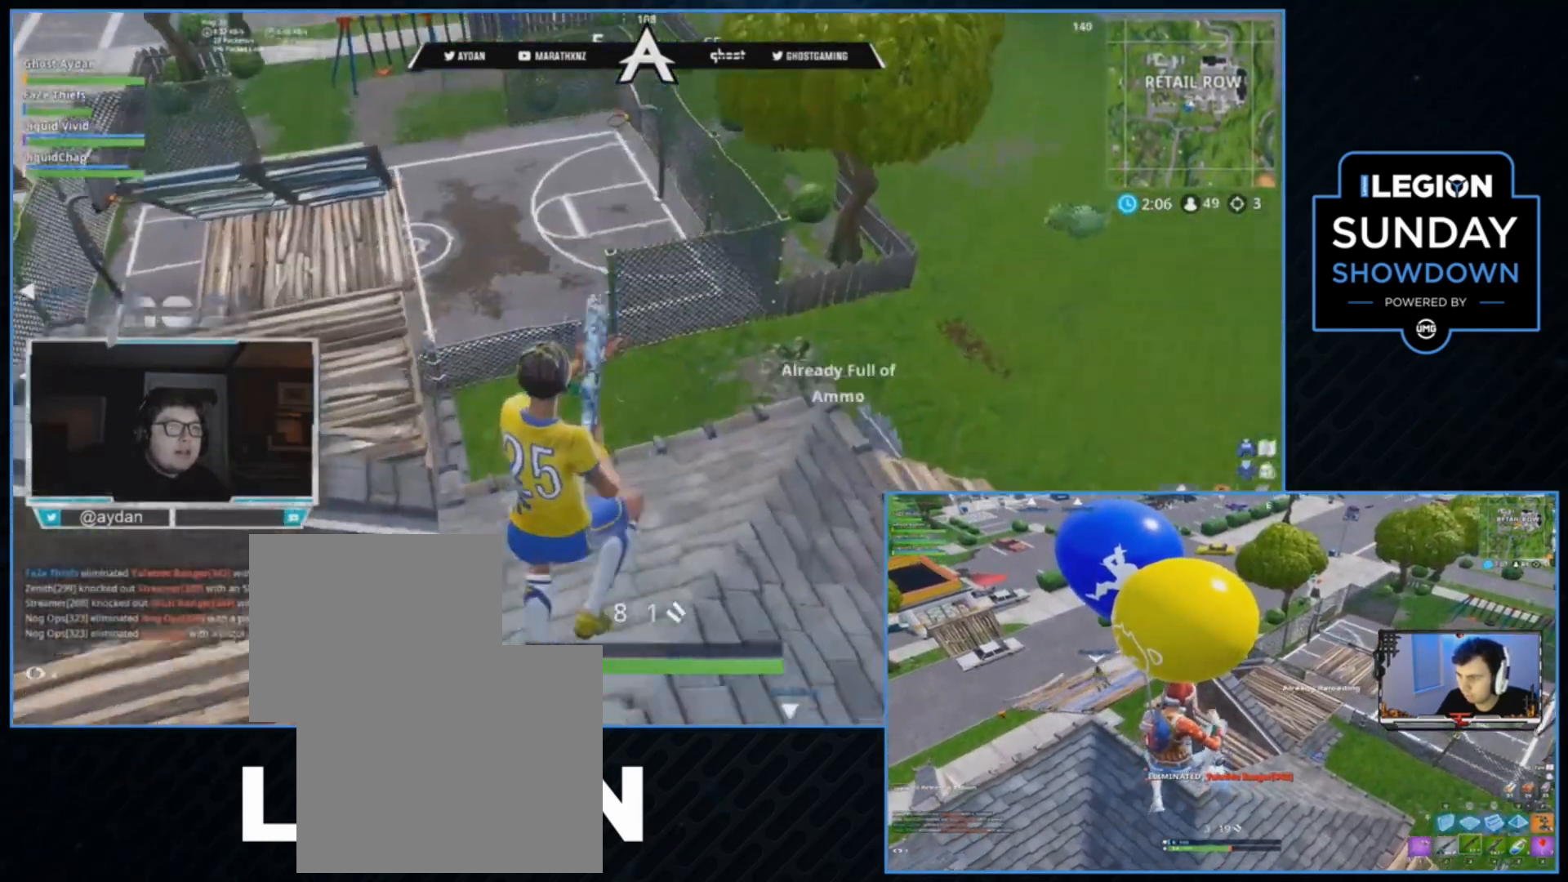
{"buttons": [], "left_stick": "up", "right_stick": "down", "events": [[33, "SQUARE", "down"], [100, "SQUARE", "up"], [100, "left_stick", "center"], [333, "right_stick", "down"], [400, "left_stick", "up"]]}
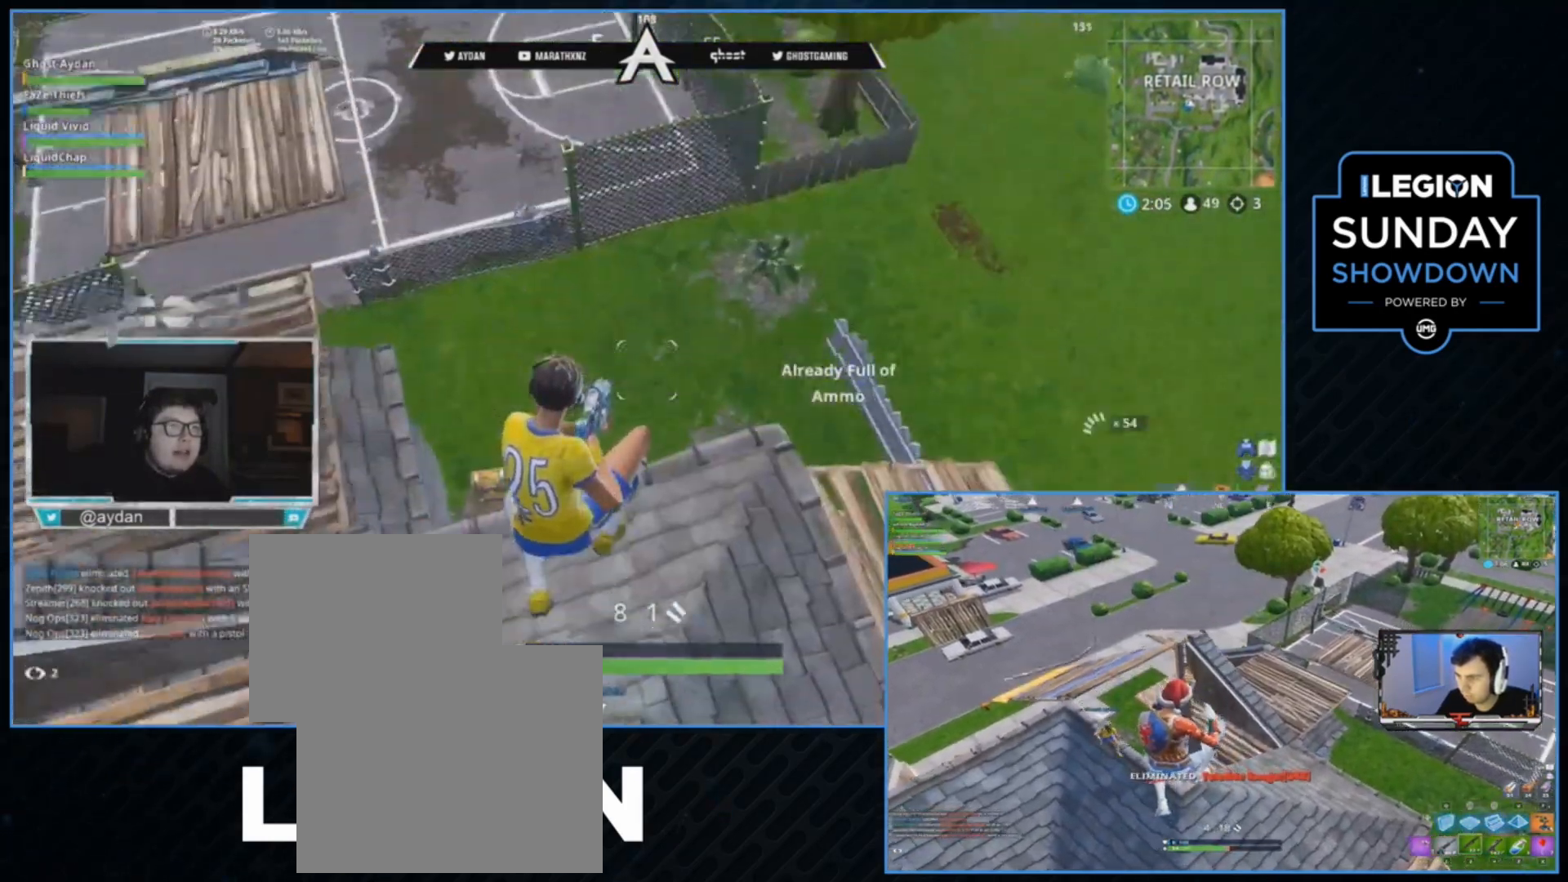
{"buttons": [], "left_stick": "up-left", "right_stick": "down", "events": [[300, "L3", "down"], [333, "left_stick", "up-left"], [400, "L3", "up"]]}
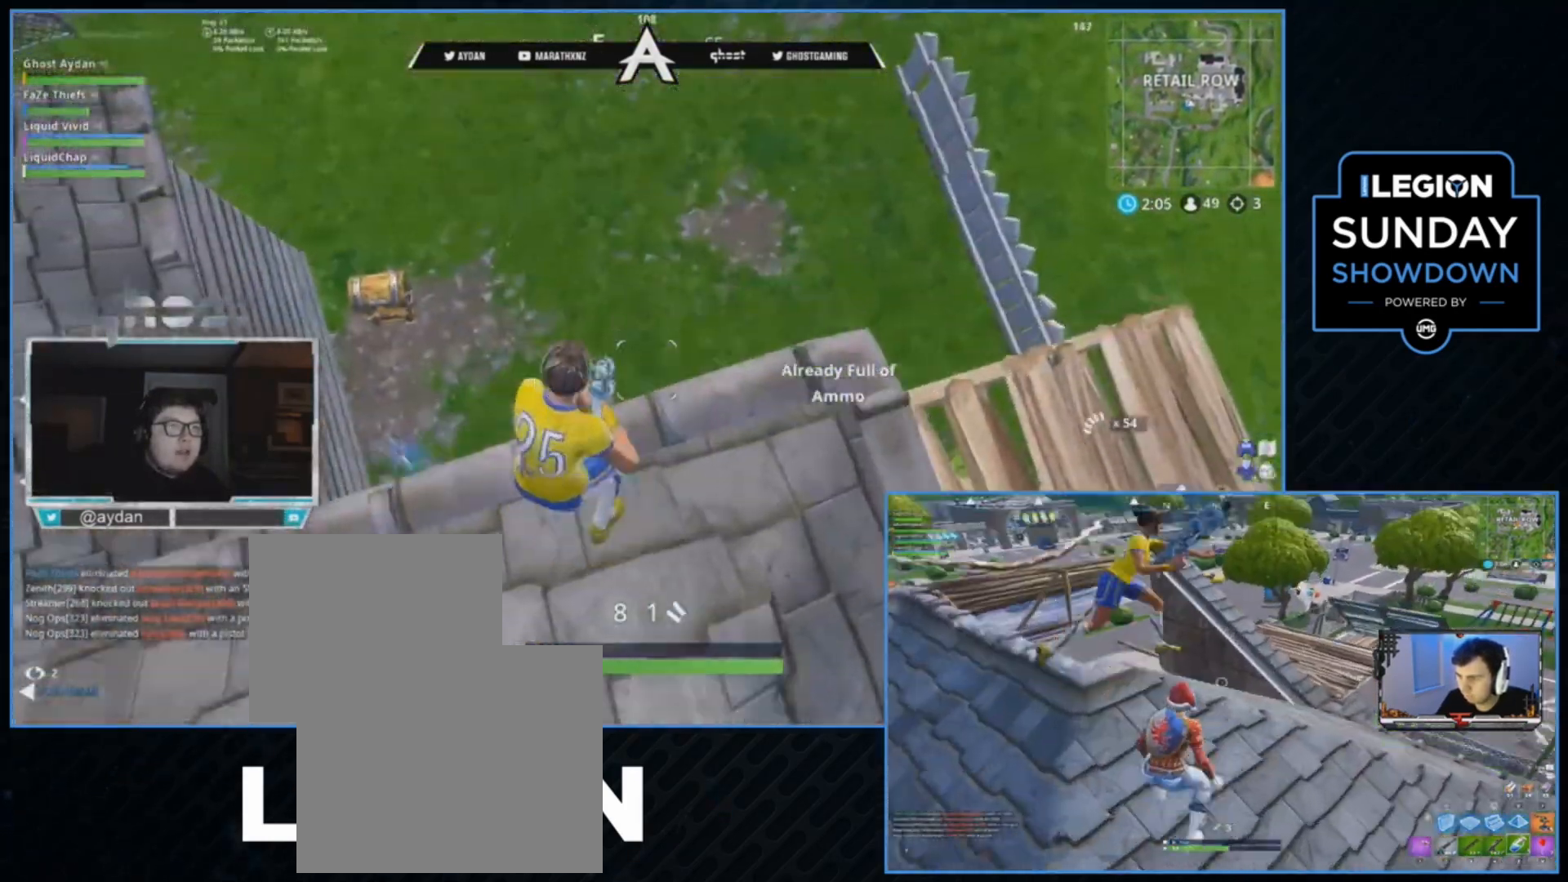
{"buttons": [], "left_stick": "center", "right_stick": "up-right", "events": [[33, "right_stick", "down-right"], [133, "right_stick", "right"], [167, "left_stick", "up"], [300, "right_stick", "up-right"], [333, "left_stick", "up-left"], [467, "left_stick", "center"]]}
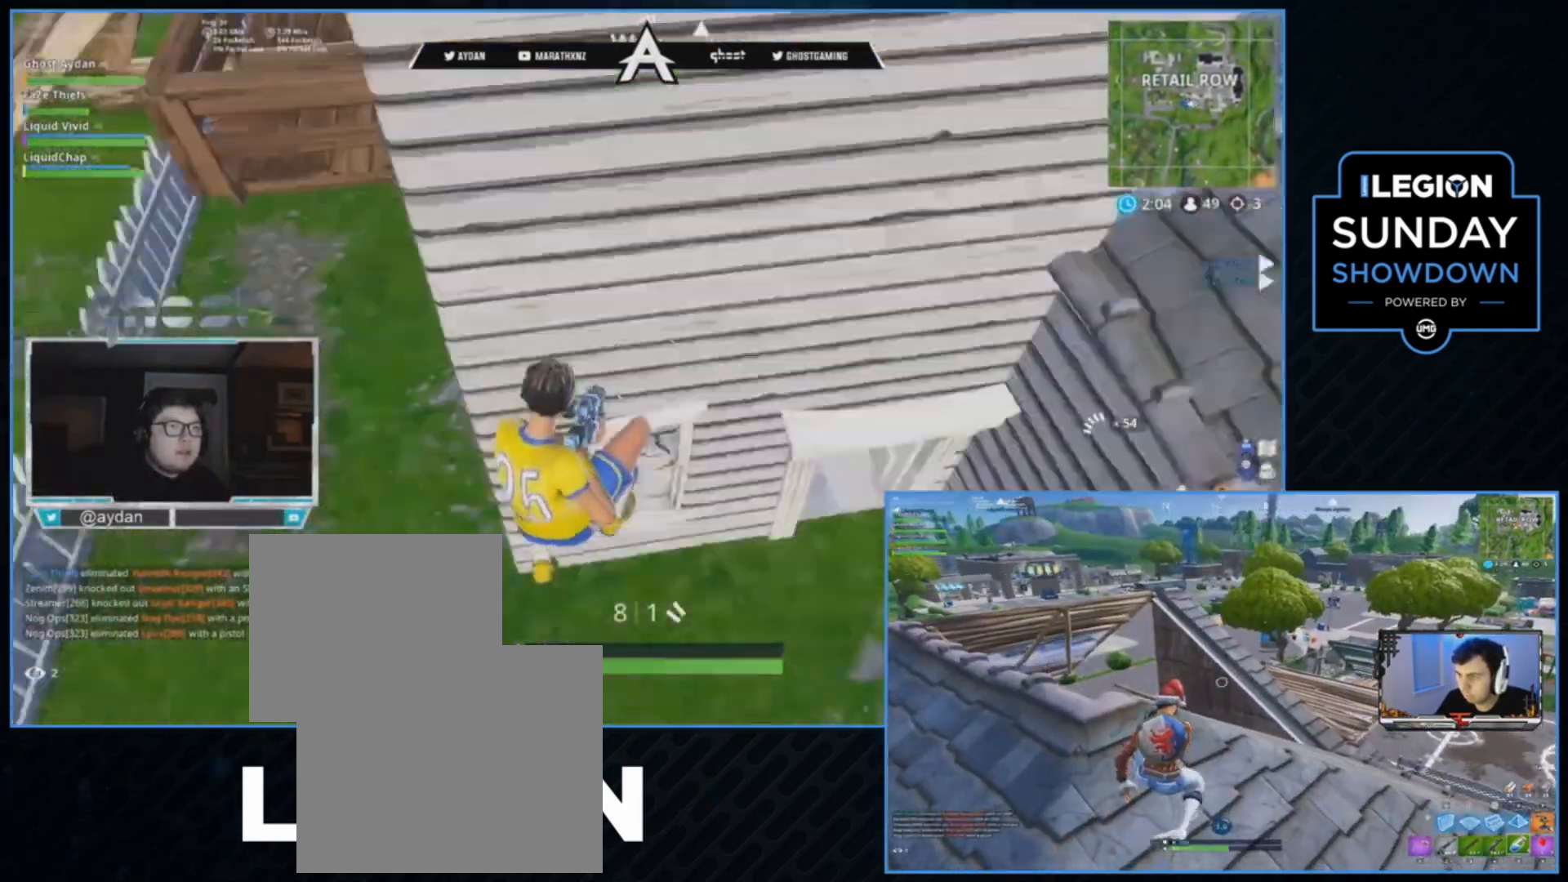
{"buttons": ["L3"], "left_stick": "up-right", "right_stick": "up", "events": [[67, "left_stick", "right"], [167, "left_stick", "up-right"], [333, "right_stick", "up"], [367, "L3", "down"]]}
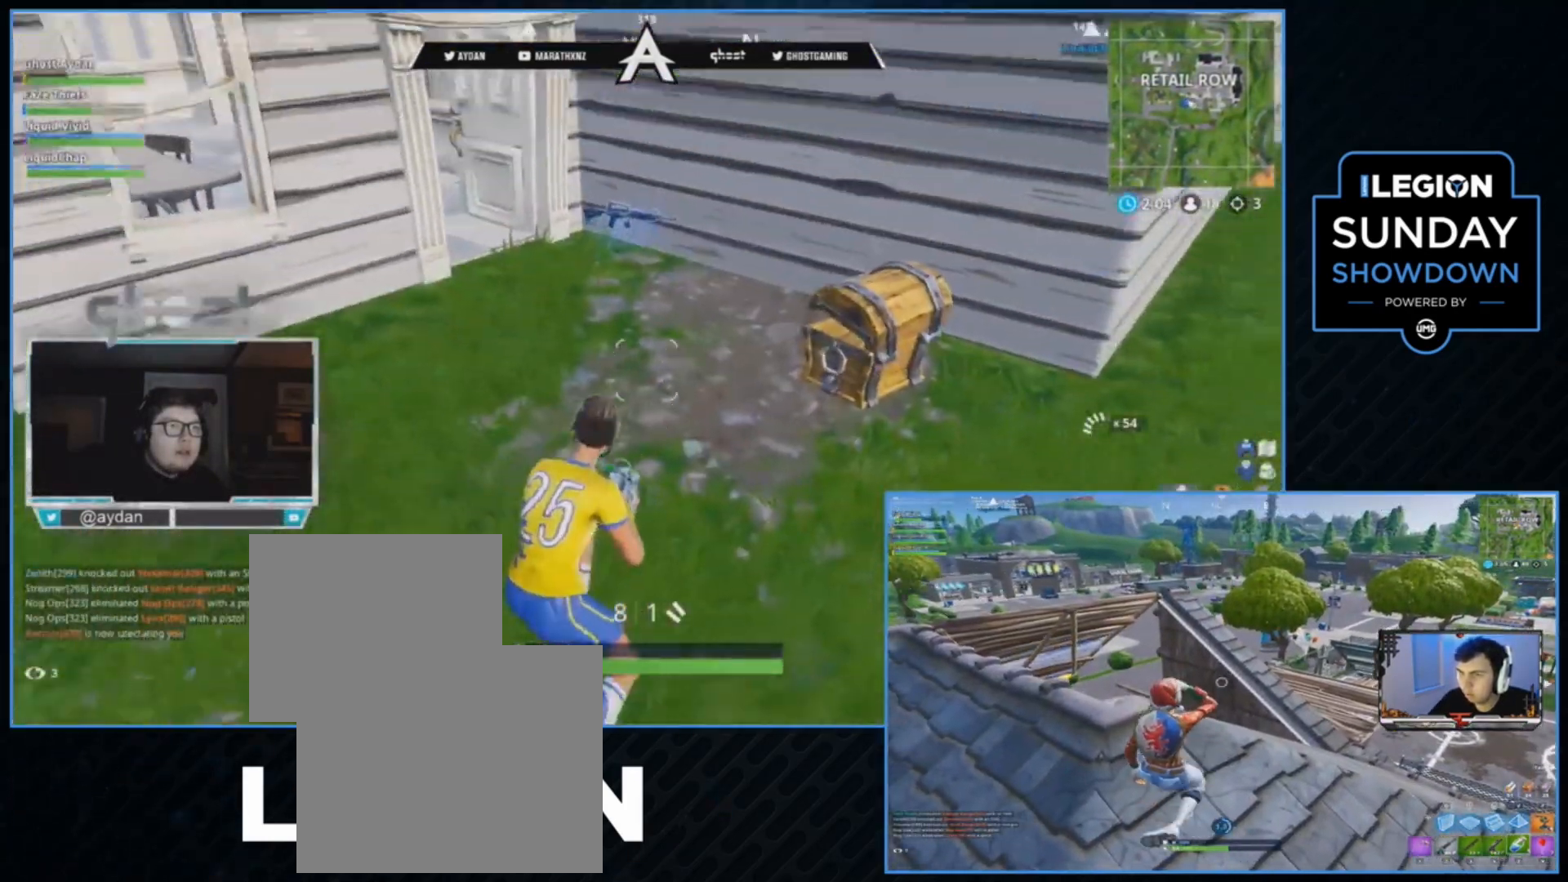
{"buttons": ["L3"], "left_stick": "up-left", "right_stick": "down-left", "events": [[33, "L3", "up"], [200, "TRIANGLE", "down"], [200, "left_stick", "up"], [200, "right_stick", "center"], [333, "L1", "down"], [333, "TRIANGLE", "up"], [400, "L3", "down"], [400, "left_stick", "up-left"], [400, "right_stick", "down-left"], [433, "L1", "up"]]}
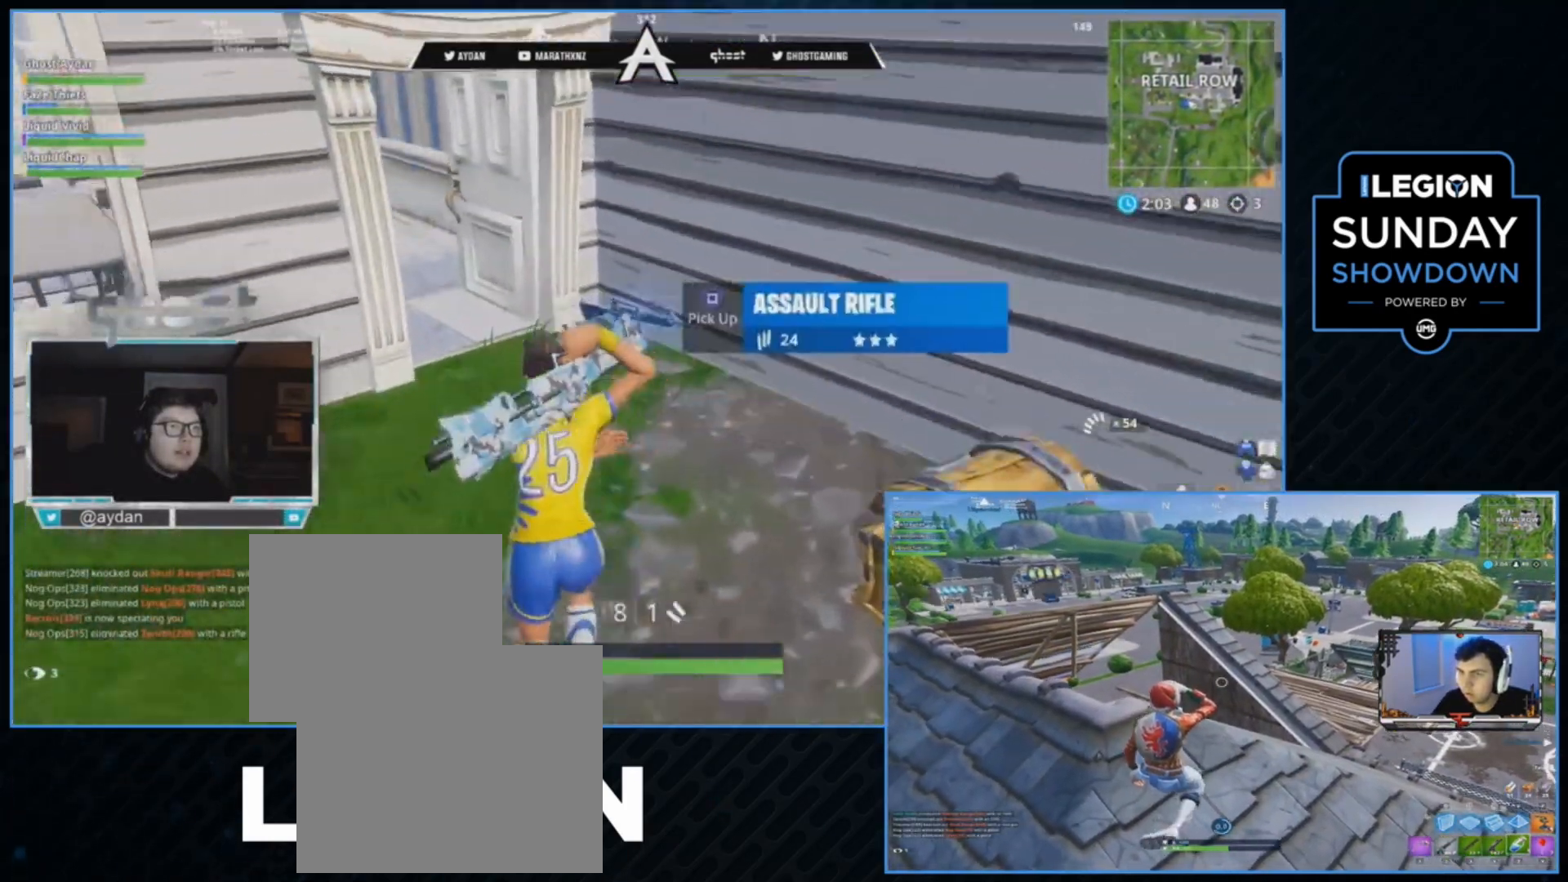
{"buttons": ["CROSS", "SQUARE", "L3"], "left_stick": "up-right", "right_stick": "center", "events": [[33, "L3", "up"], [33, "right_stick", "center"], [133, "left_stick", "right"], [133, "right_stick", "right"], [233, "L1", "down"], [267, "left_stick", "up-right"], [367, "L3", "down"], [367, "right_stick", "center"], [400, "CROSS", "down"], [400, "L1", "up"], [500, "SQUARE", "down"]]}
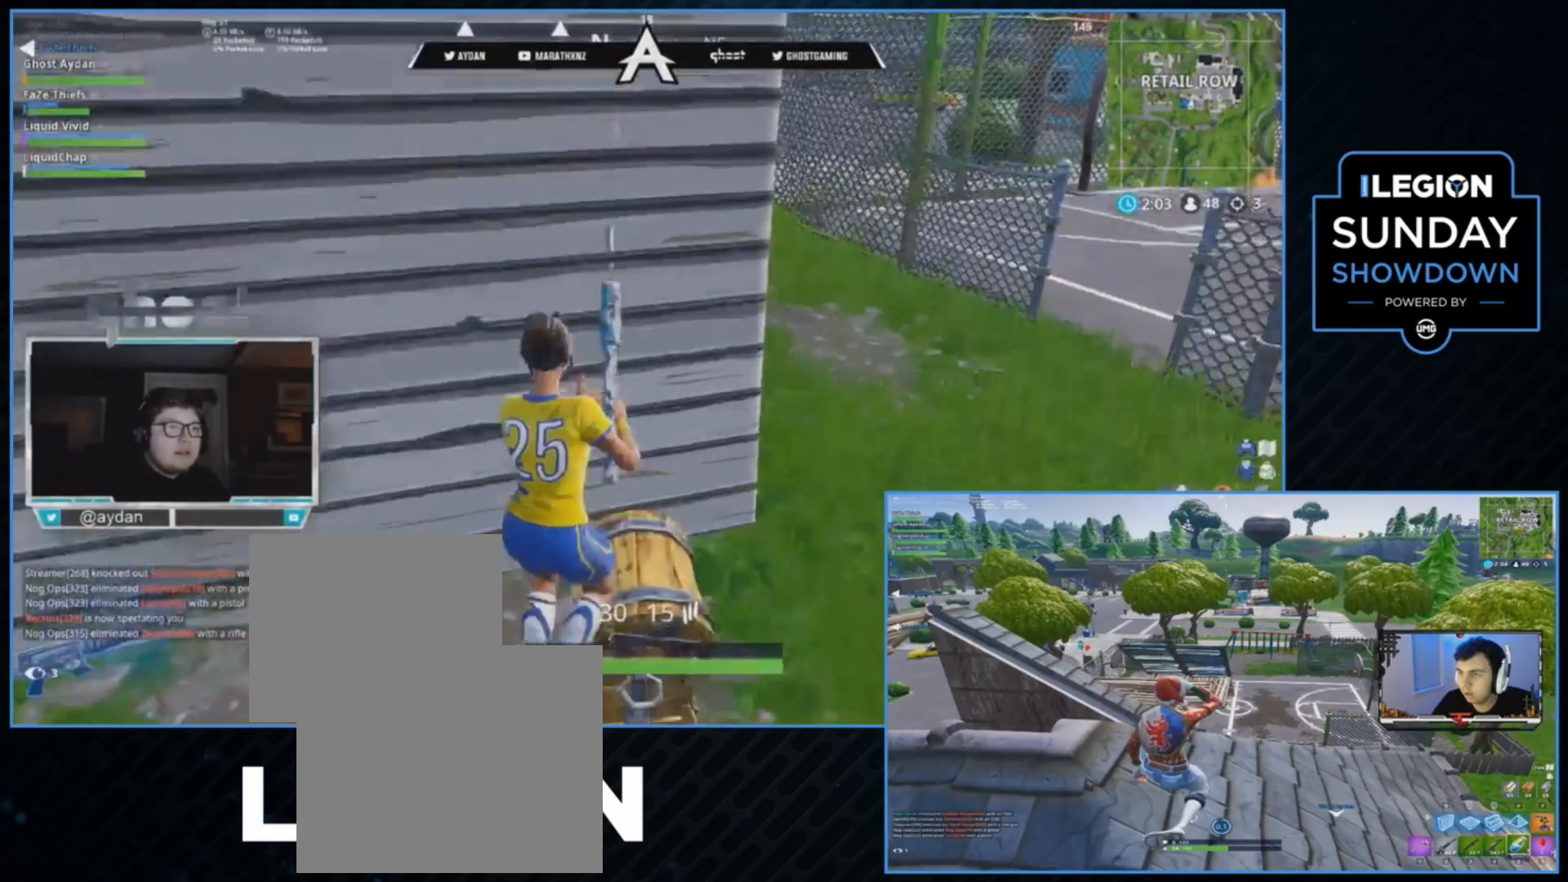
{"buttons": ["R1"], "left_stick": "up-right", "right_stick": "up-left", "events": [[33, "CROSS", "up"], [67, "L3", "up"], [100, "SQUARE", "up"], [133, "SQUARE", "down"], [233, "SQUARE", "up"], [433, "right_stick", "up-left"], [500, "R1", "down"]]}
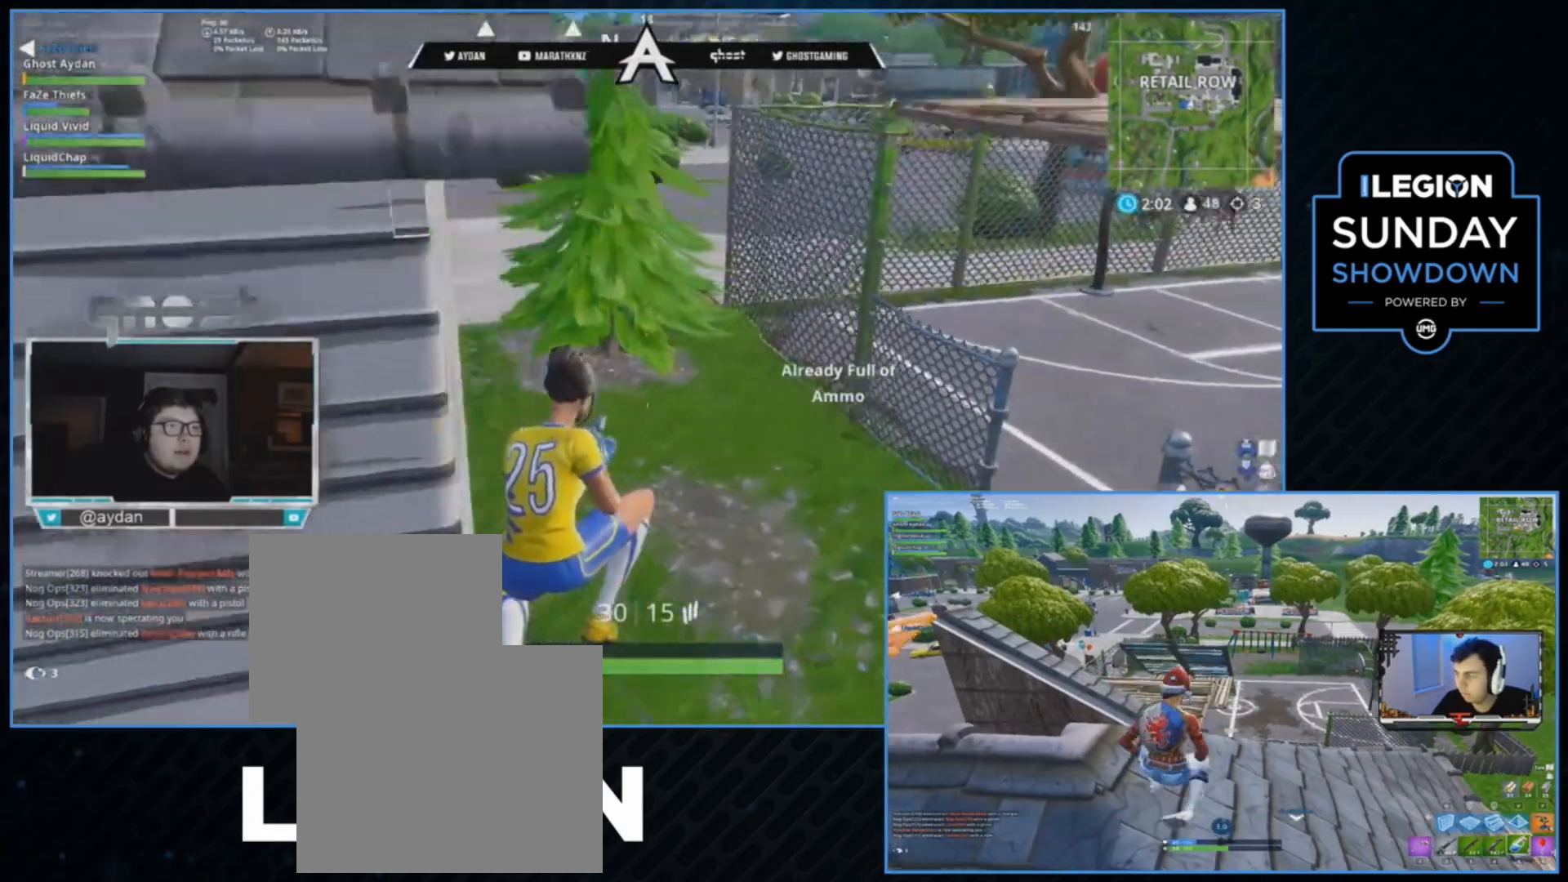
{"buttons": ["L3"], "left_stick": "up-right", "right_stick": "center", "events": [[133, "L3", "down"], [133, "R1", "up"], [300, "L3", "up"], [367, "L3", "down"], [400, "TRIANGLE", "down"], [433, "TRIANGLE", "up"], [433, "right_stick", "center"]]}
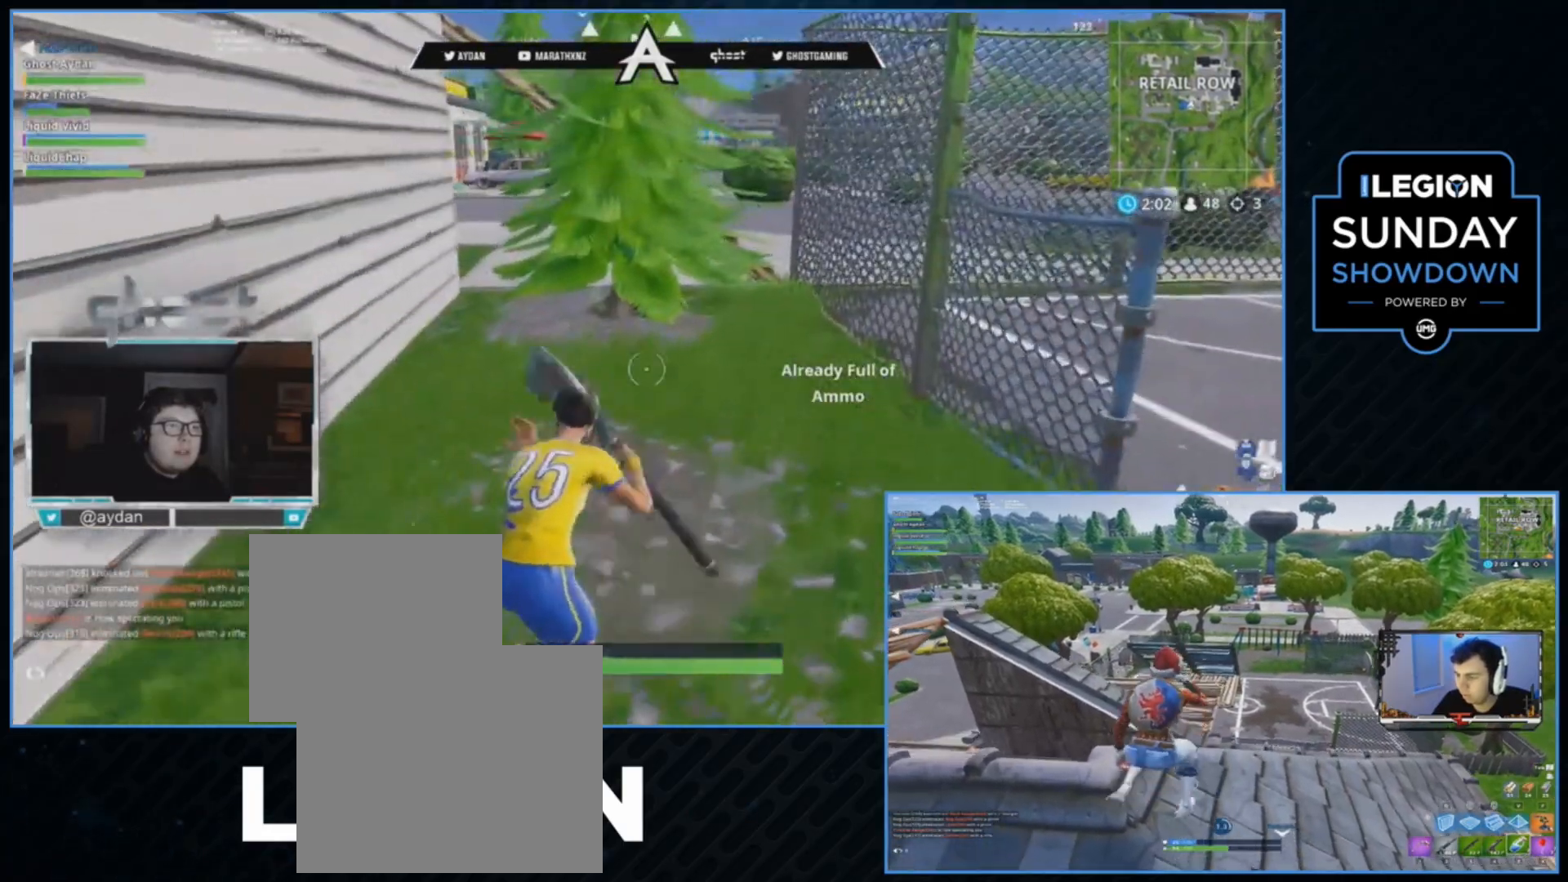
{"buttons": [], "left_stick": "up-left", "right_stick": "center", "events": [[33, "L3", "up"], [33, "left_stick", "up"], [367, "L3", "down"], [367, "left_stick", "up-left"], [500, "L3", "up"]]}
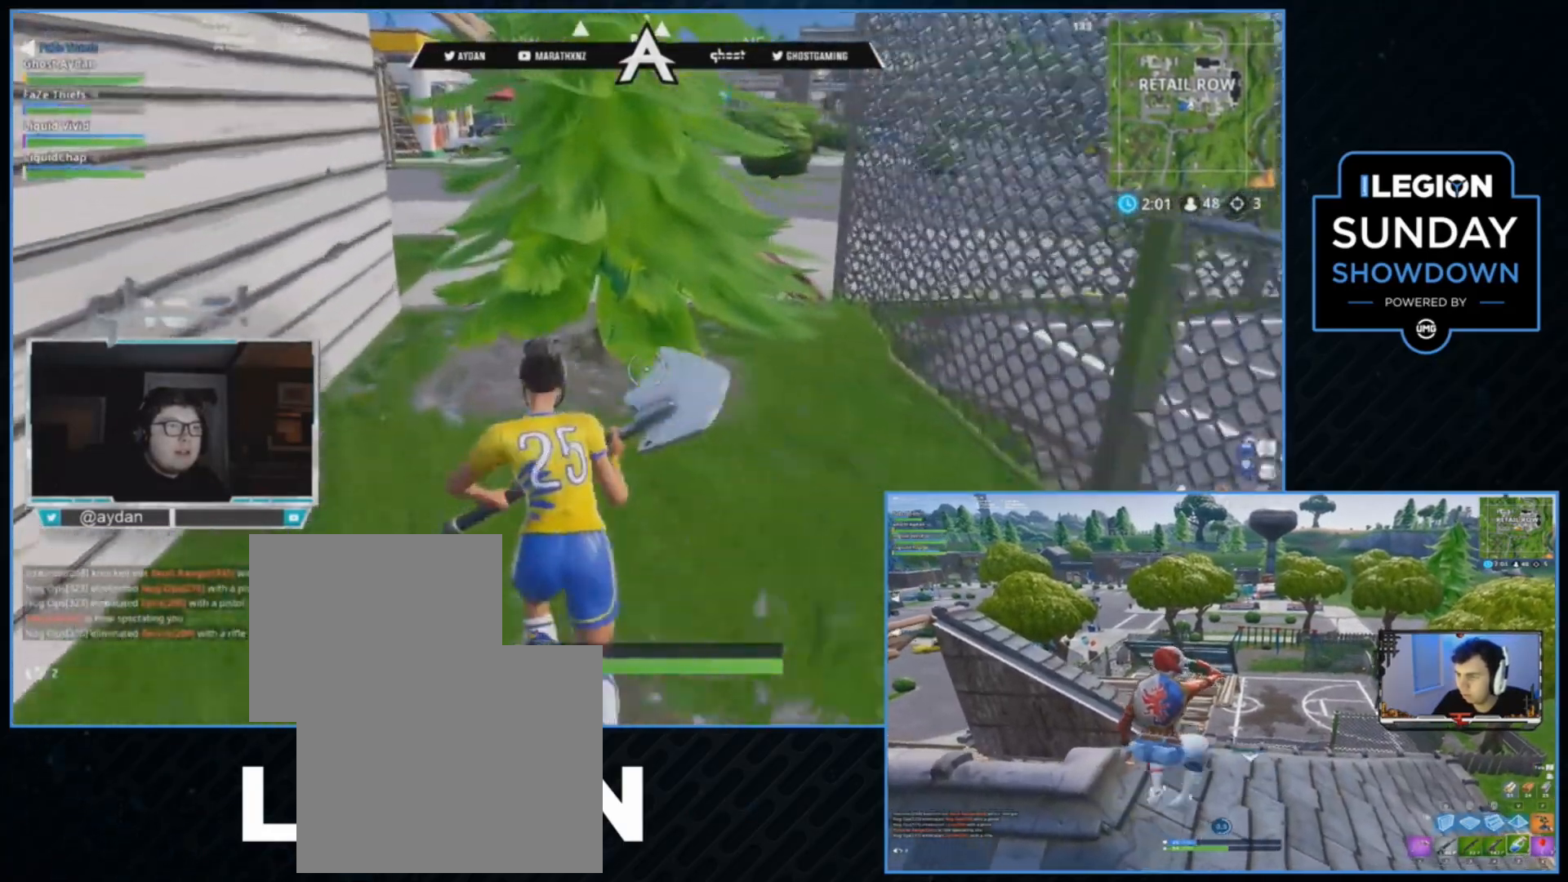
{"buttons": ["R2"], "left_stick": "up", "right_stick": "down-right", "events": [[33, "CROSS", "down"], [33, "R2", "down"], [100, "CROSS", "up"], [100, "left_stick", "left"], [200, "right_stick", "down-right"], [333, "left_stick", "up"]]}
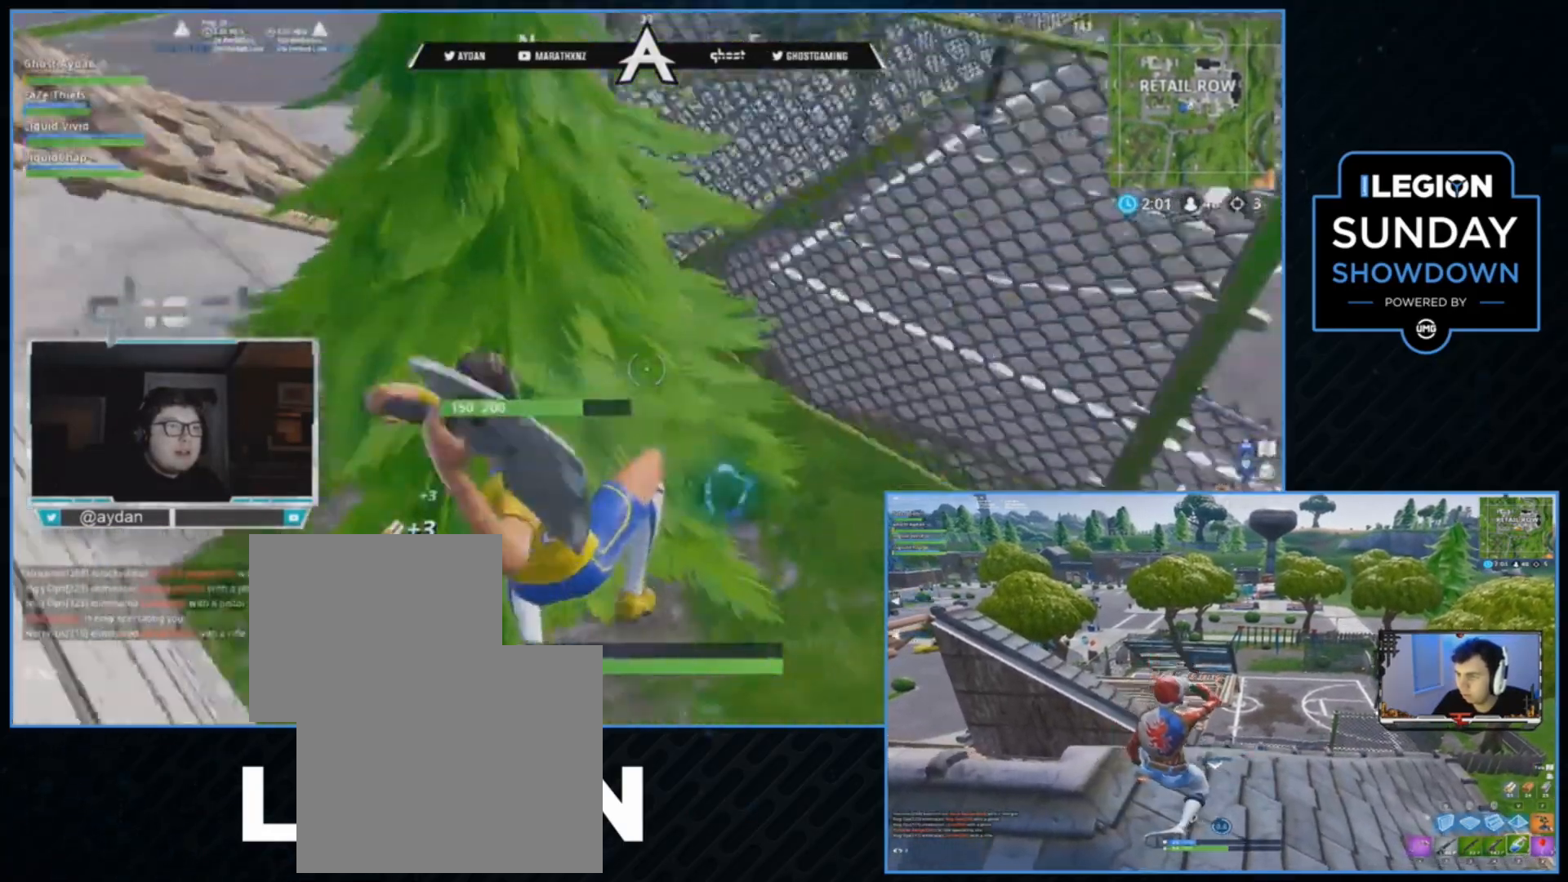
{"buttons": ["L3"], "left_stick": "up", "right_stick": "up-left", "events": [[67, "right_stick", "right"], [267, "R1", "down"], [300, "right_stick", "up-left"], [367, "L1", "down"], [367, "R1", "up"], [400, "L3", "down"], [433, "R2", "up"], [500, "L1", "up"]]}
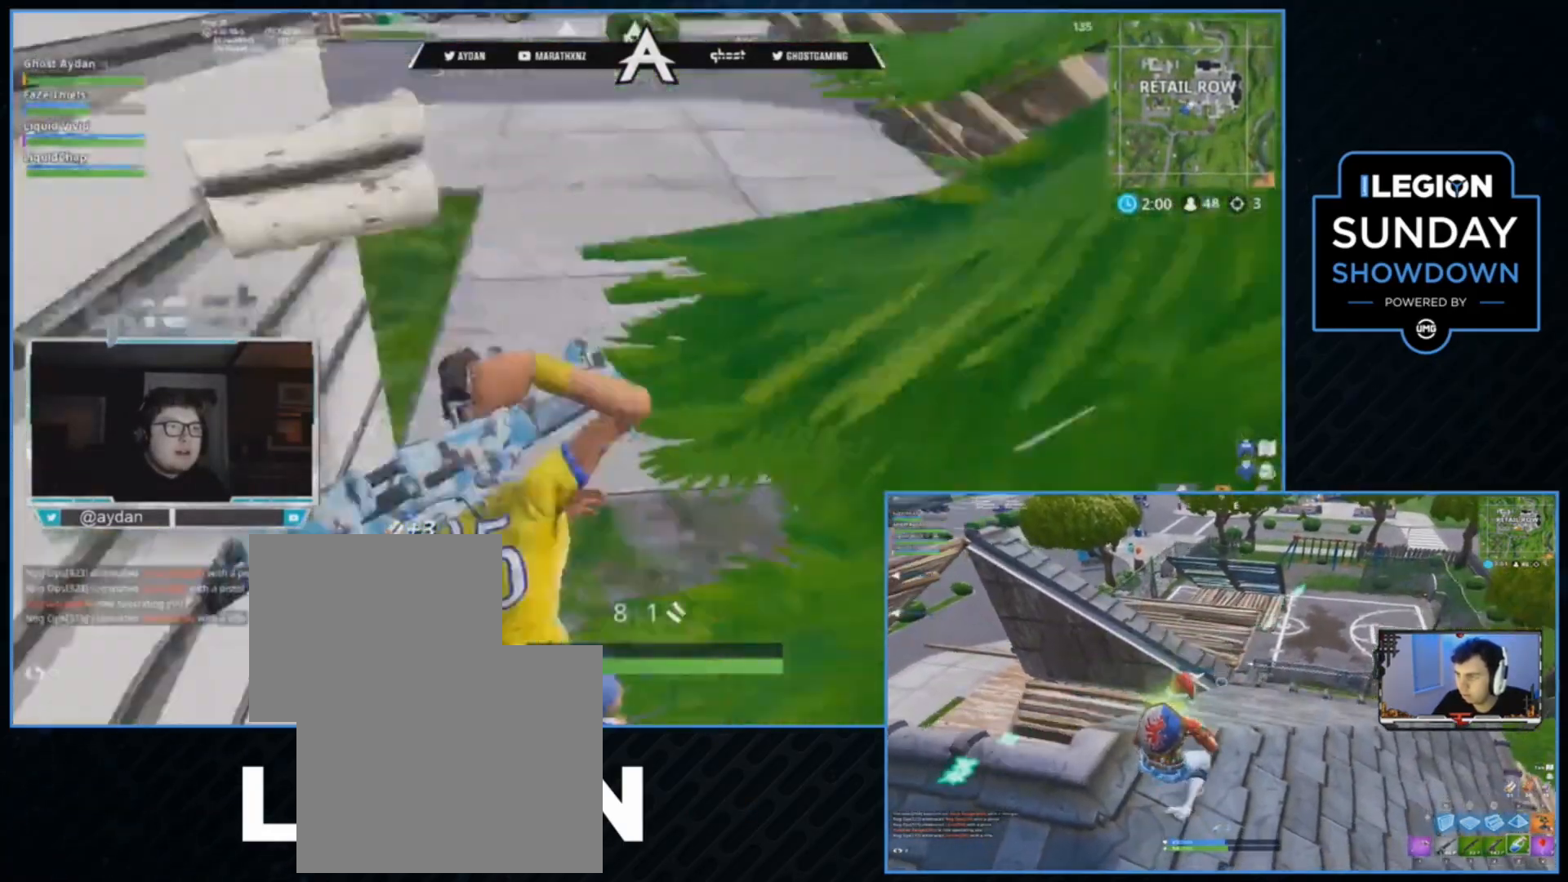
{"buttons": ["L3"], "left_stick": "up-right", "right_stick": "left", "events": [[67, "L3", "up"], [133, "L3", "down"], [133, "left_stick", "up-right"], [233, "right_stick", "left"], [333, "L3", "up"], [467, "L3", "down"]]}
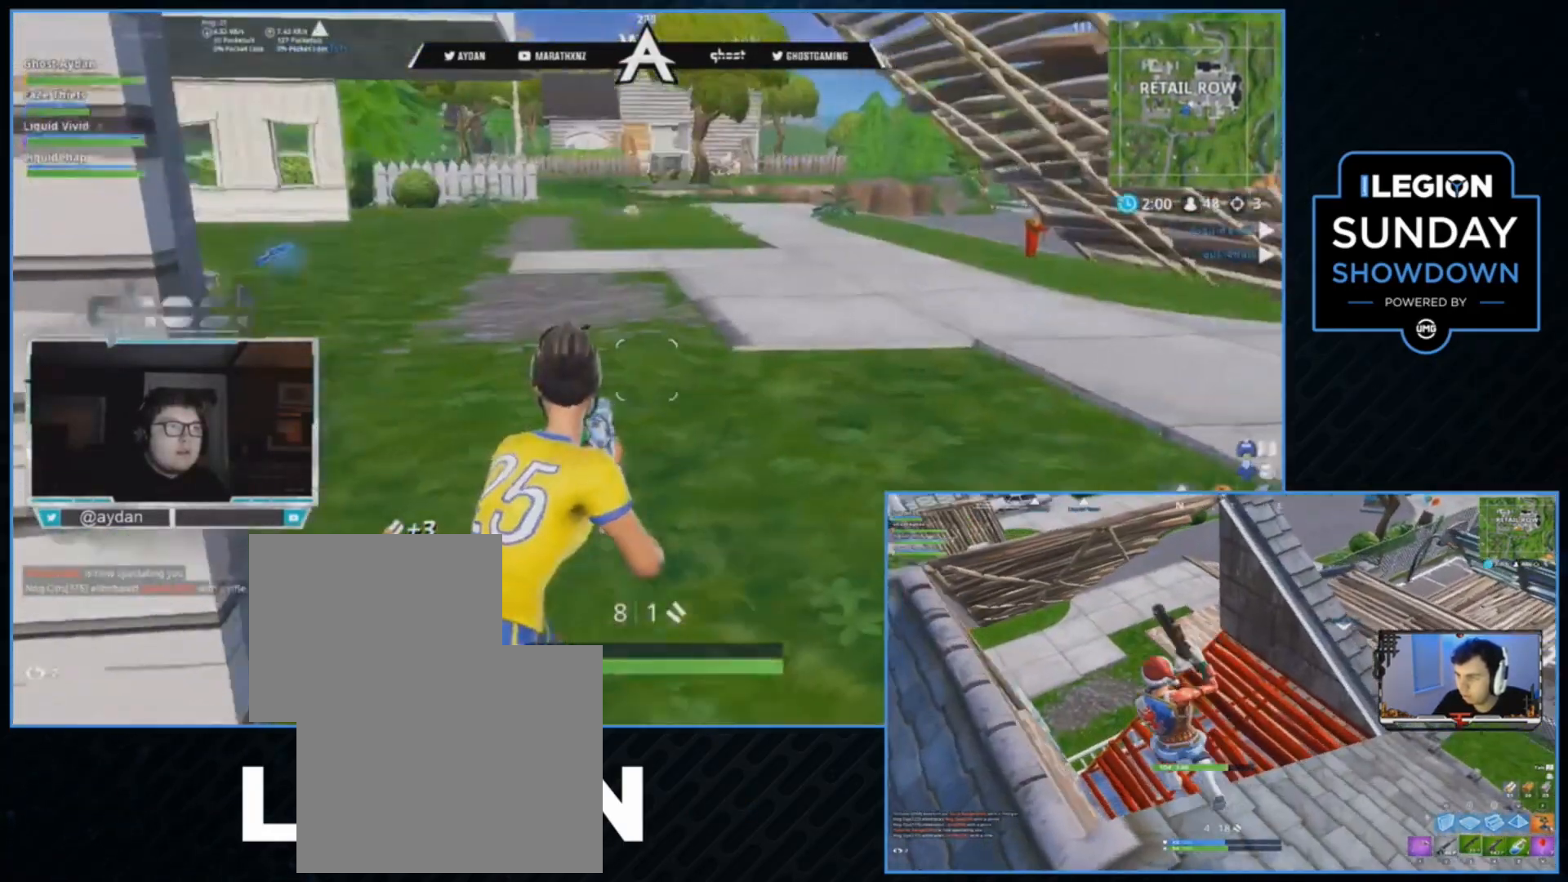
{"buttons": [], "left_stick": "up", "right_stick": "left", "events": [[100, "L3", "up"], [433, "left_stick", "up"]]}
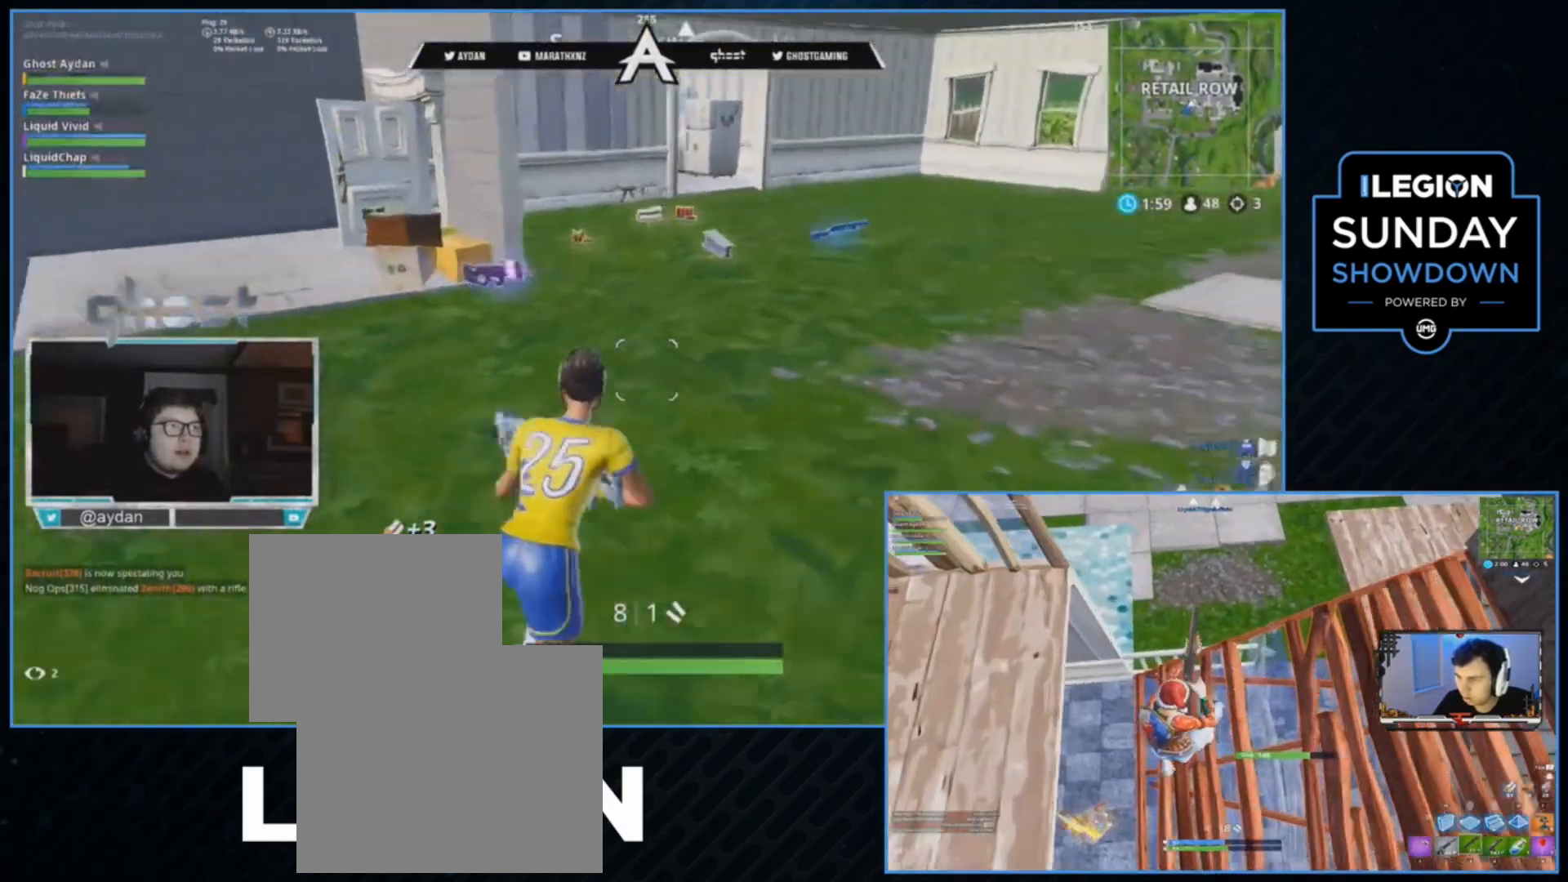
{"buttons": [], "left_stick": "up-left", "right_stick": "center", "events": [[267, "right_stick", "down-left"], [300, "TRIANGLE", "down"], [333, "left_stick", "up-left"], [433, "TRIANGLE", "up"], [500, "right_stick", "center"]]}
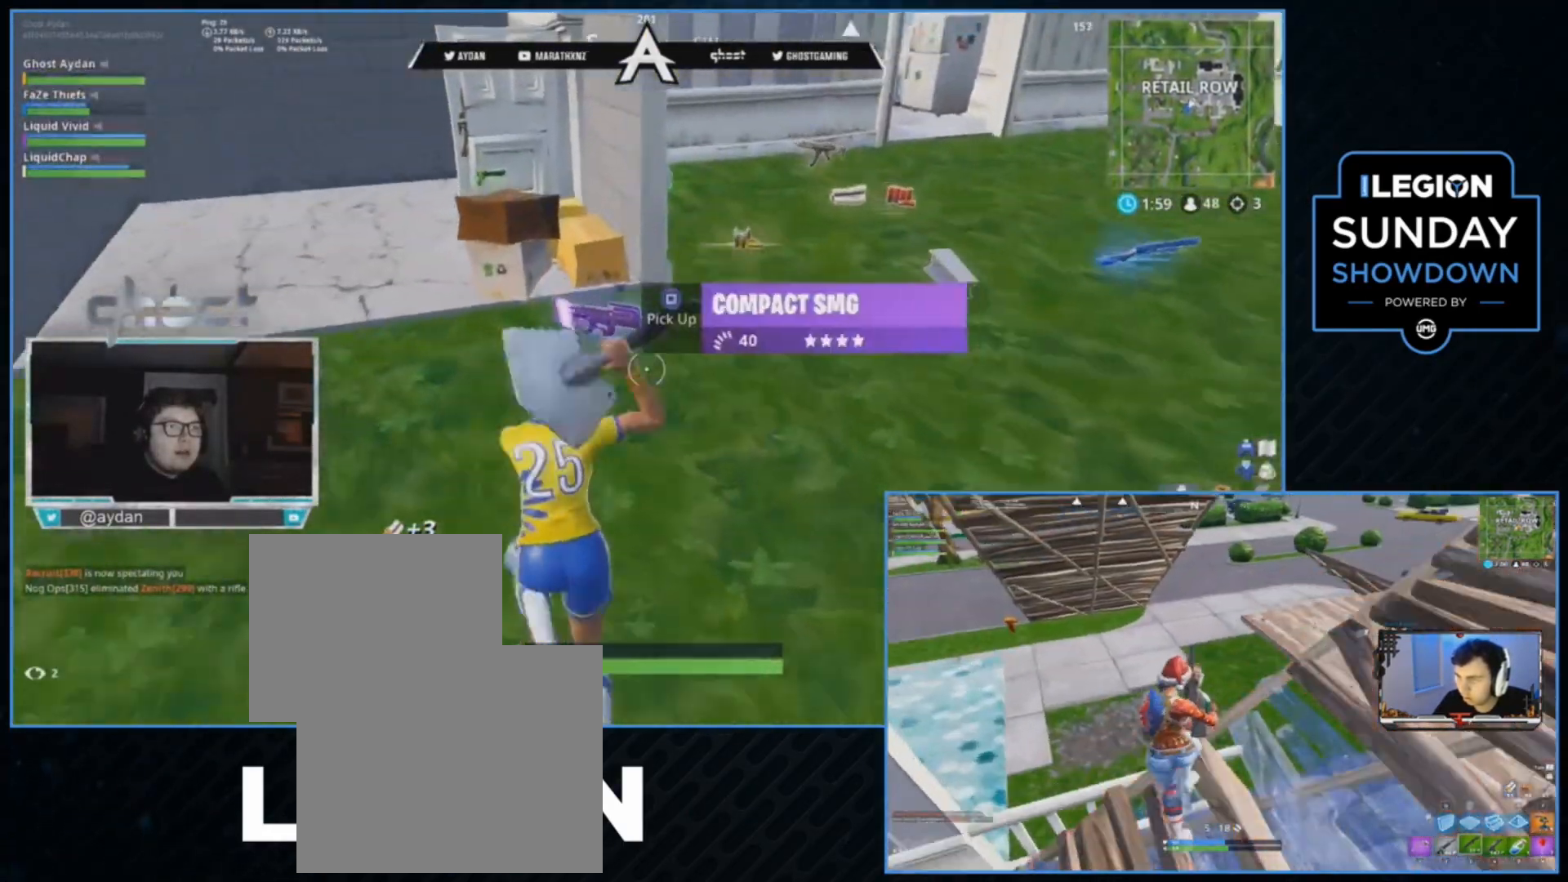
{"buttons": [], "left_stick": "up-right", "right_stick": "down-right", "events": [[67, "left_stick", "up"], [133, "SQUARE", "down"], [167, "left_stick", "up-right"], [233, "SQUARE", "up"], [300, "L1", "down"], [367, "right_stick", "down-right"], [433, "L1", "up"]]}
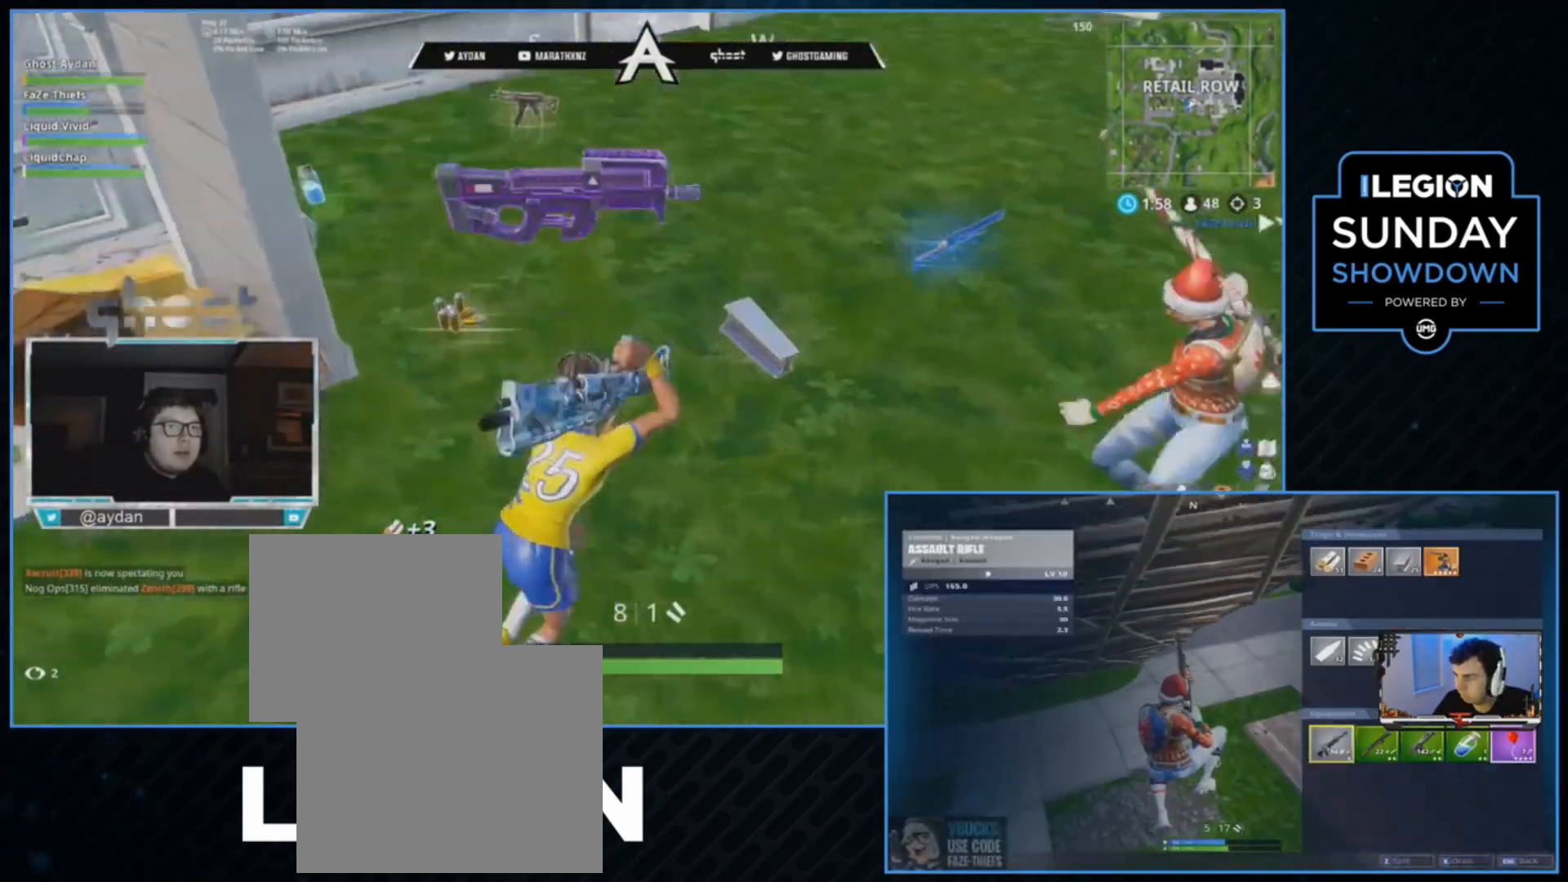
{"buttons": ["L3"], "left_stick": "up-left", "right_stick": "up-right", "events": [[67, "L3", "down"], [100, "right_stick", "center"], [167, "L3", "up"], [200, "right_stick", "left"], [233, "left_stick", "up-left"], [267, "right_stick", "up-left"], [400, "right_stick", "up-right"], [433, "L3", "down"]]}
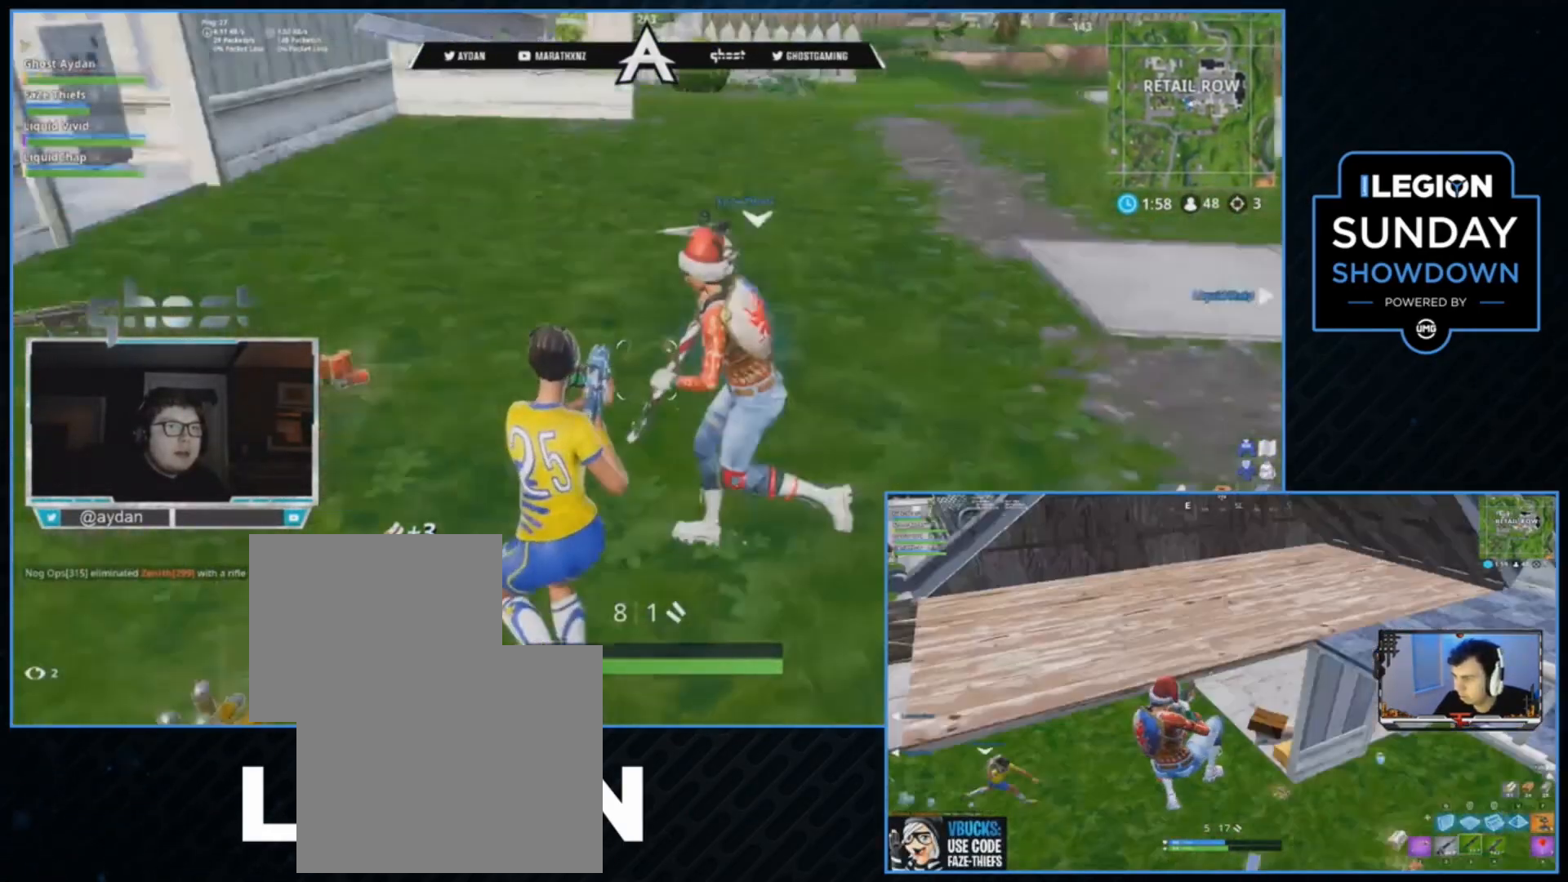
{"buttons": [], "left_stick": "left", "right_stick": "center", "events": [[67, "L3", "up"], [133, "left_stick", "left"], [200, "right_stick", "center"], [300, "SQUARE", "down"], [367, "SQUARE", "up"], [433, "SQUARE", "down"], [500, "SQUARE", "up"]]}
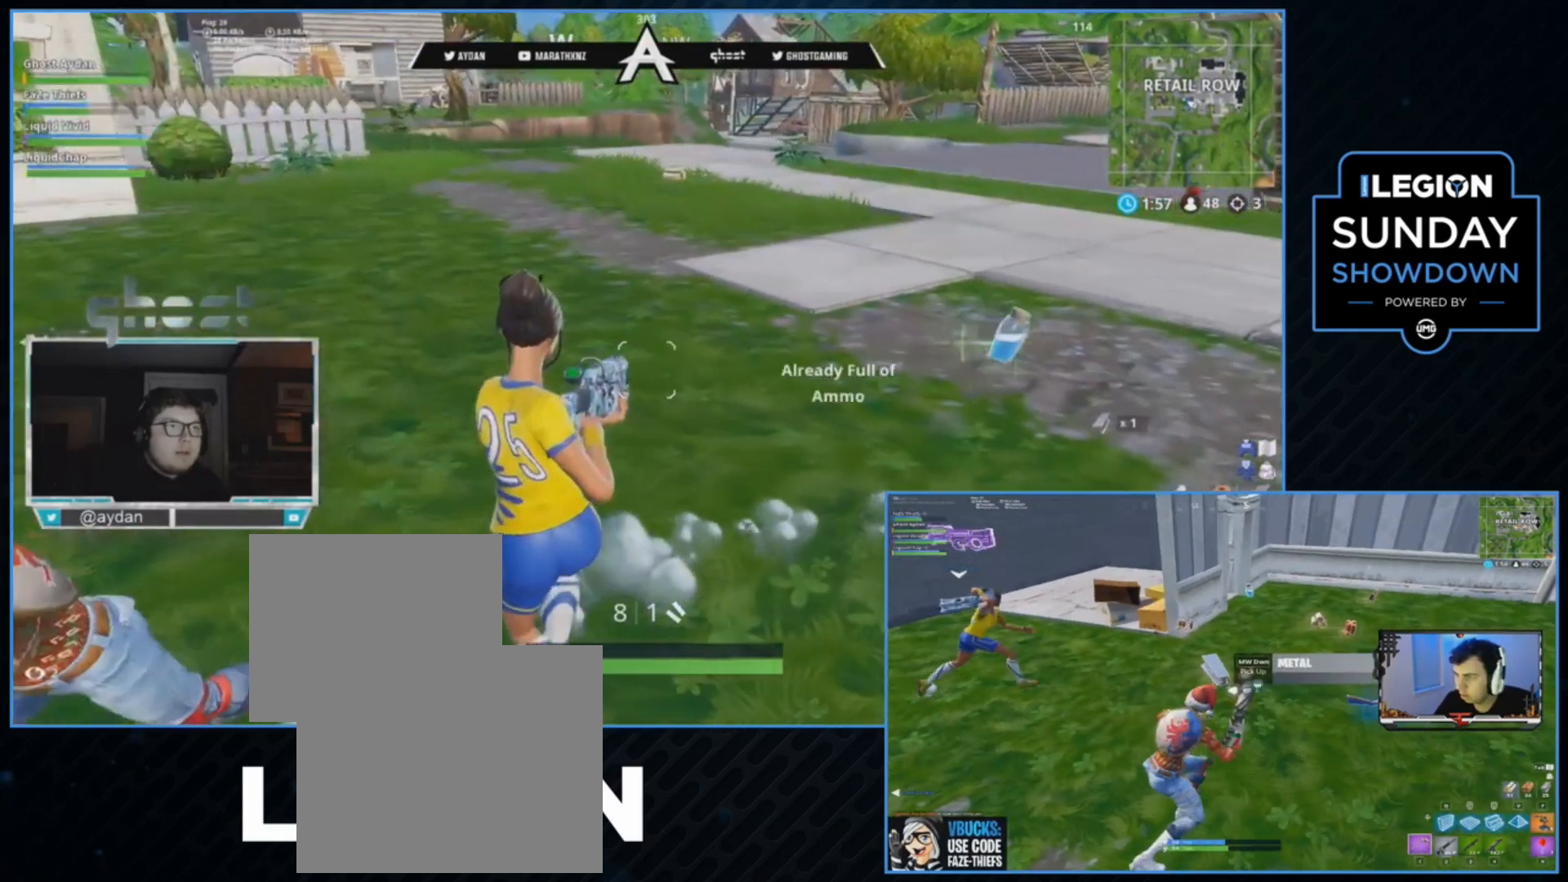
{"buttons": ["R3"], "left_stick": "up-right", "right_stick": "right", "events": [[200, "right_stick", "down-right"], [333, "left_stick", "down-left"], [333, "right_stick", "right"], [500, "R3", "down"], [500, "left_stick", "up-right"]]}
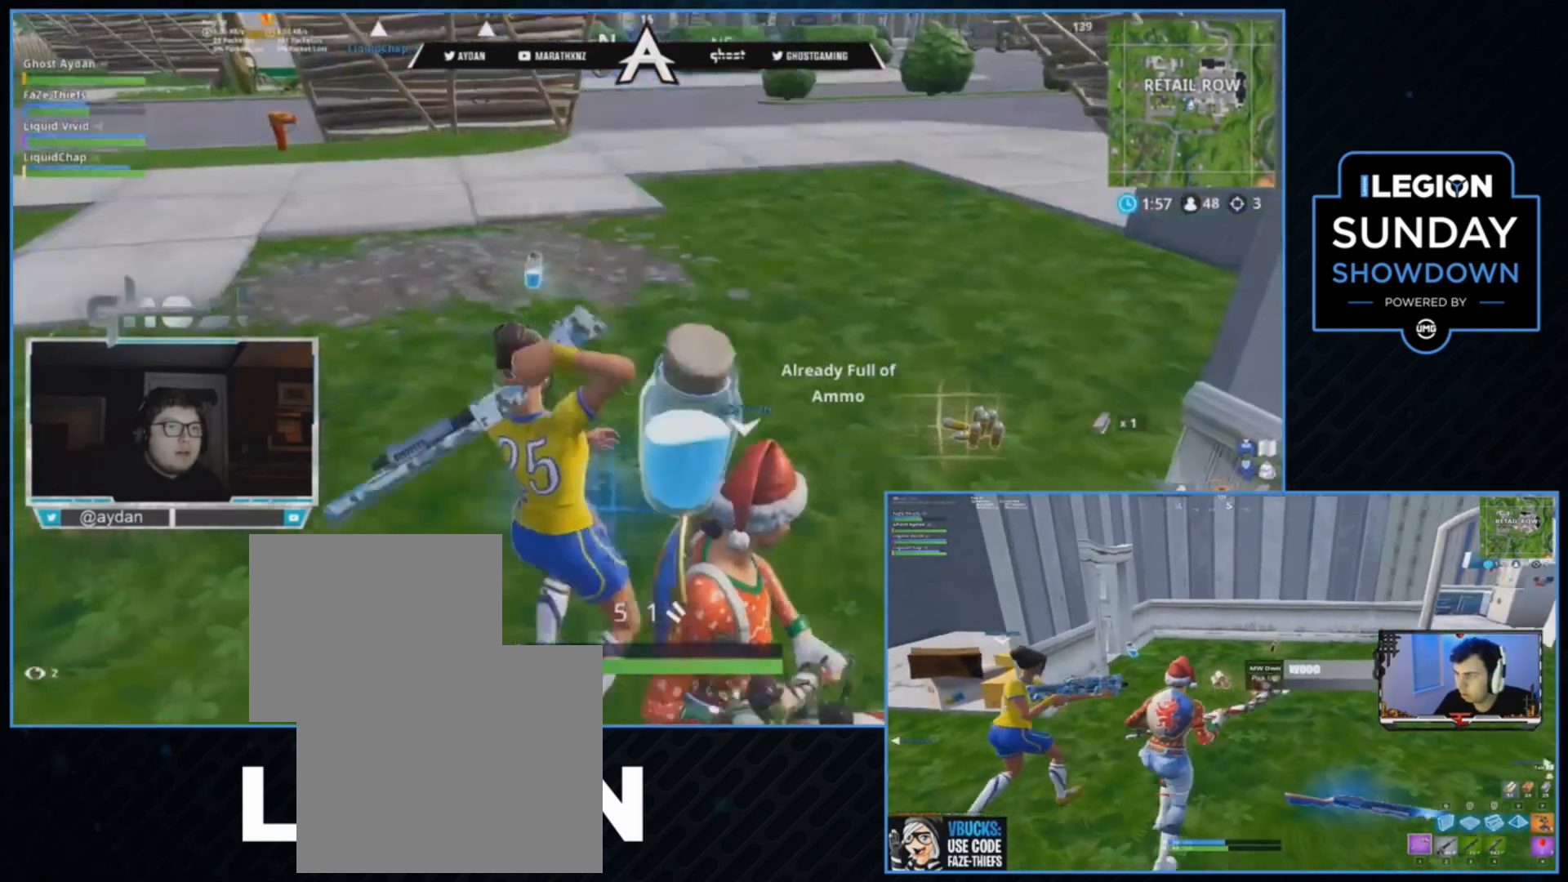
{"buttons": [], "left_stick": "up", "right_stick": "center", "events": [[33, "left_stick", "up"], [67, "R3", "up"], [67, "right_stick", "up-left"], [133, "L3", "down"], [167, "R1", "down"], [233, "L3", "up"], [267, "R1", "up"], [300, "L3", "down"], [300, "R1", "down"], [300, "right_stick", "left"], [400, "right_stick", "center"], [467, "L3", "up"], [467, "R1", "up"]]}
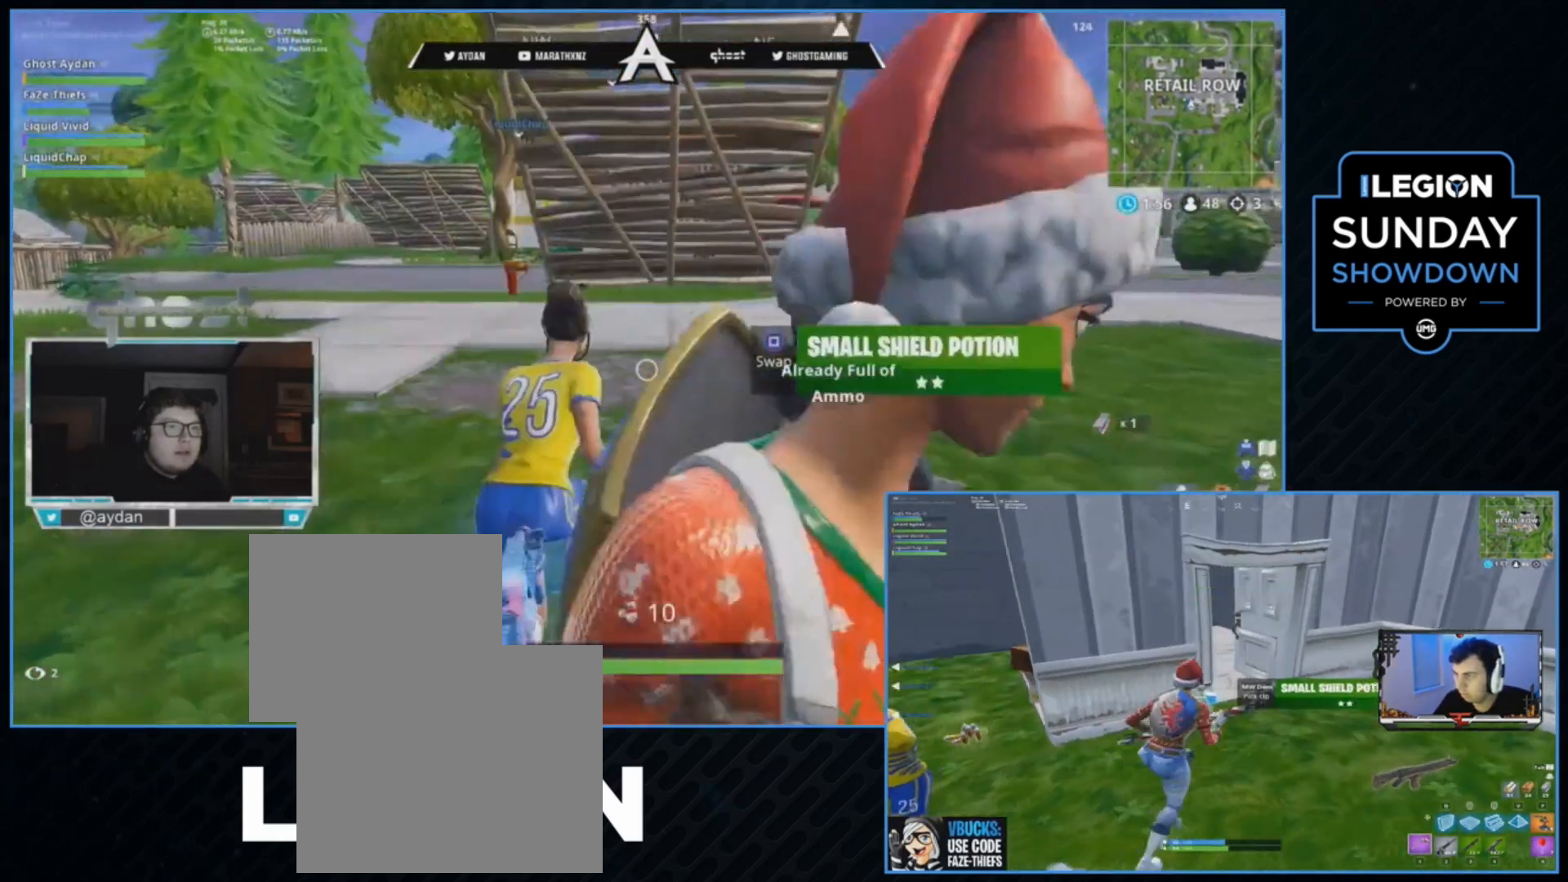
{"buttons": [], "left_stick": "up-right", "right_stick": "right", "events": [[33, "SQUARE", "down"], [33, "left_stick", "up-right"], [100, "SQUARE", "up"], [200, "left_stick", "down-right"], [267, "right_stick", "down-right"], [367, "right_stick", "right"], [500, "left_stick", "up-right"]]}
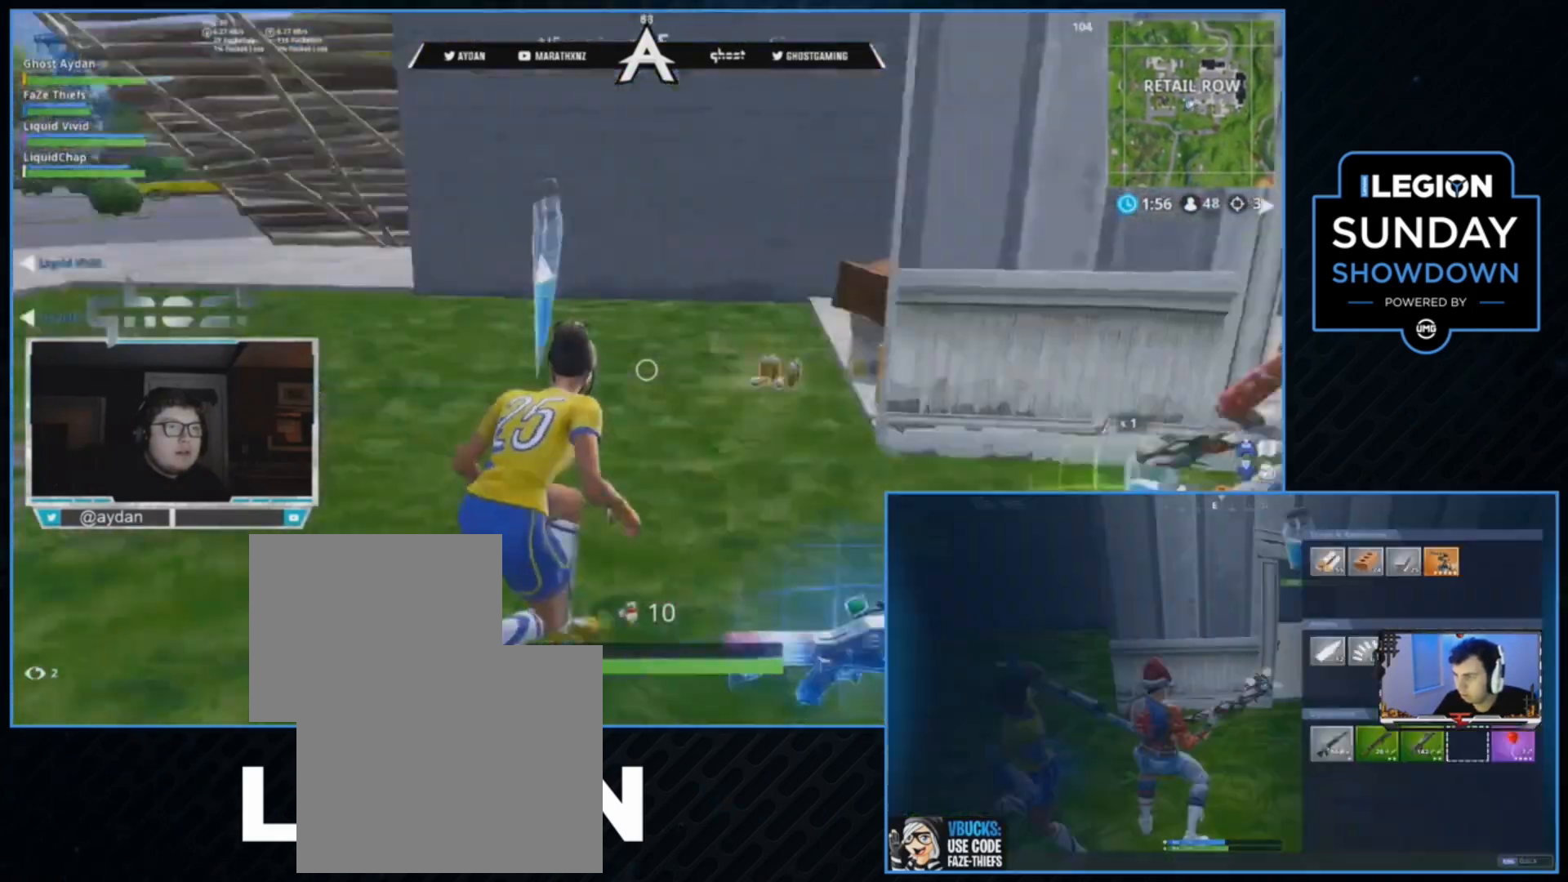
{"buttons": [], "left_stick": "up", "right_stick": "down-right", "events": [[100, "L3", "down"], [167, "L3", "up"], [167, "left_stick", "up"], [233, "L3", "down"], [400, "L3", "up"], [400, "R3", "down"], [400, "right_stick", "down-right"], [500, "R3", "up"]]}
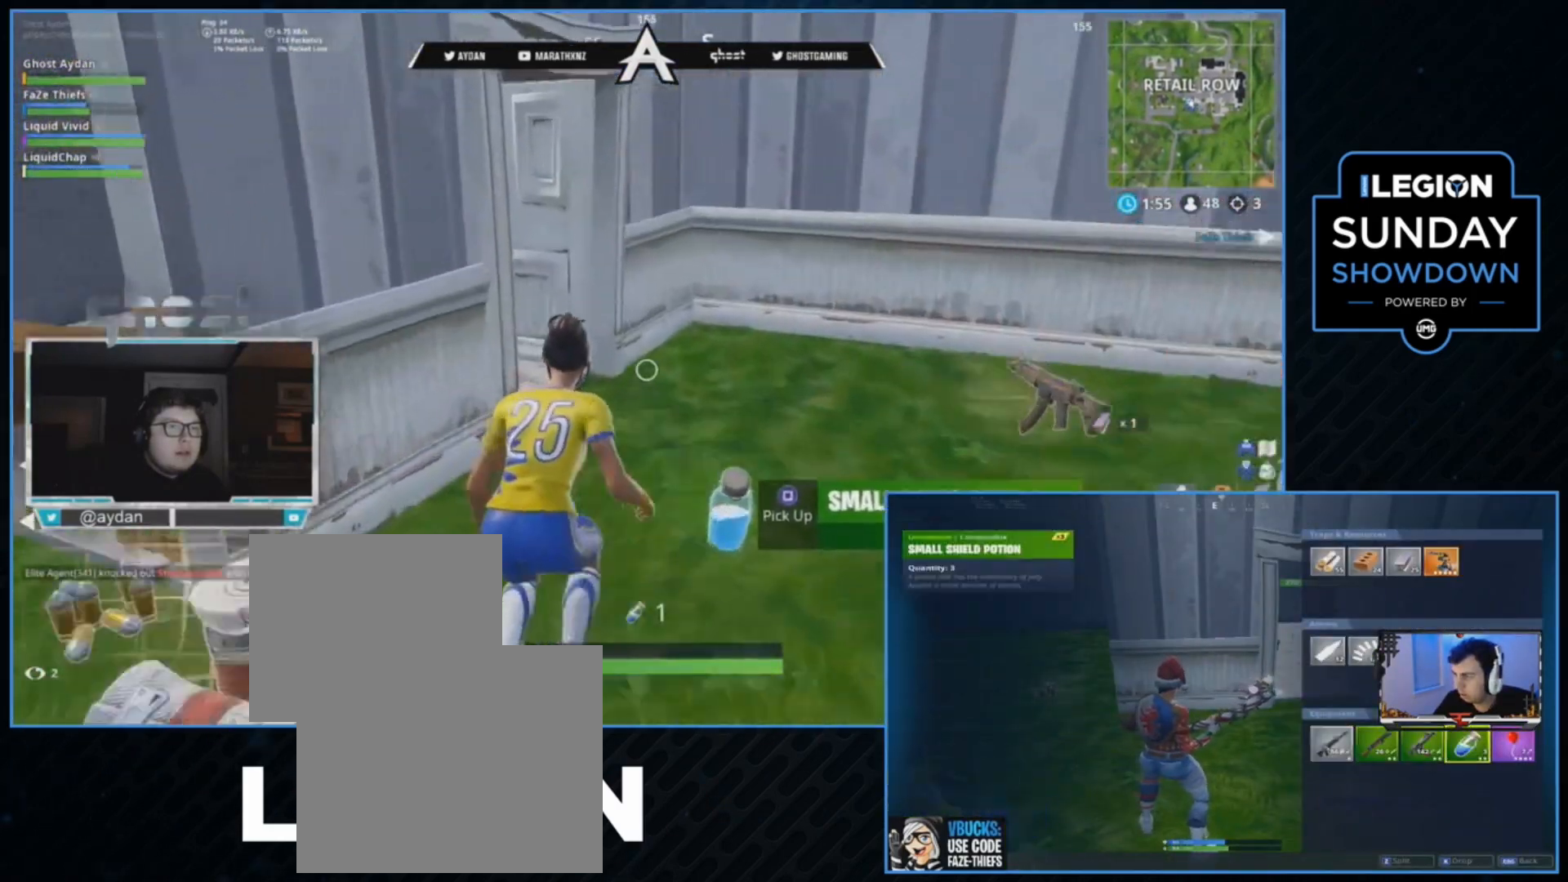
{"buttons": [], "left_stick": "center", "right_stick": "up-right", "events": [[67, "R3", "down"], [167, "R3", "up"], [233, "right_stick", "right"], [300, "R2", "down"], [300, "left_stick", "center"], [433, "right_stick", "up-right"], [467, "R2", "up"]]}